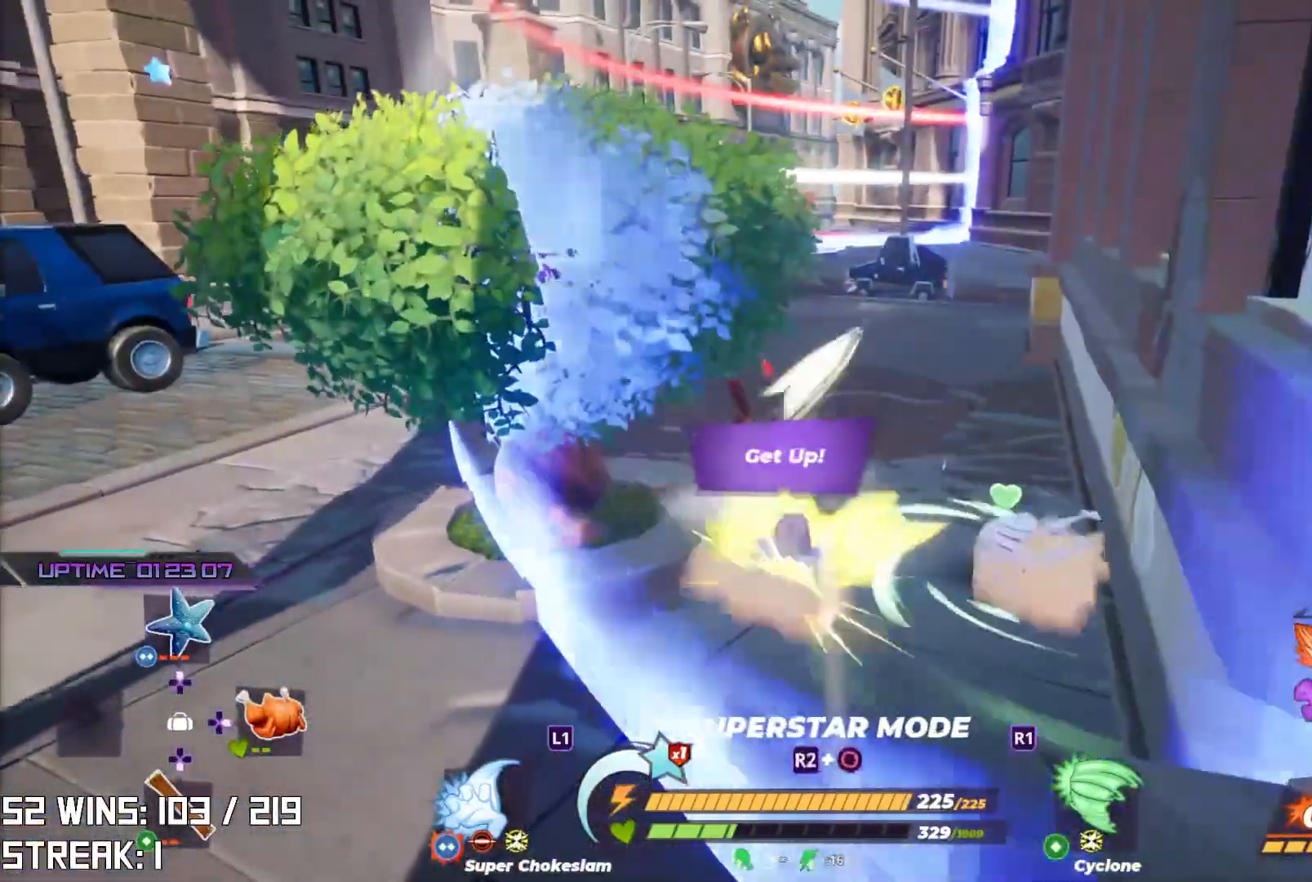
Gameplay with a controller (PlayStation layout); each line is a JSON object with the inputs held at the frame after it. "events" lists button and stick changes between this image and that frame as [ms after this image, input, new state], when the widget could be followed in between.
{"buttons": [], "left_stick": "up-right", "right_stick": "center", "events": [[233, "right_stick", "left"], [417, "L1", "down"], [450, "R2", "up"], [467, "L1", "up"], [467, "right_stick", "center"], [483, "L2", "up"]]}
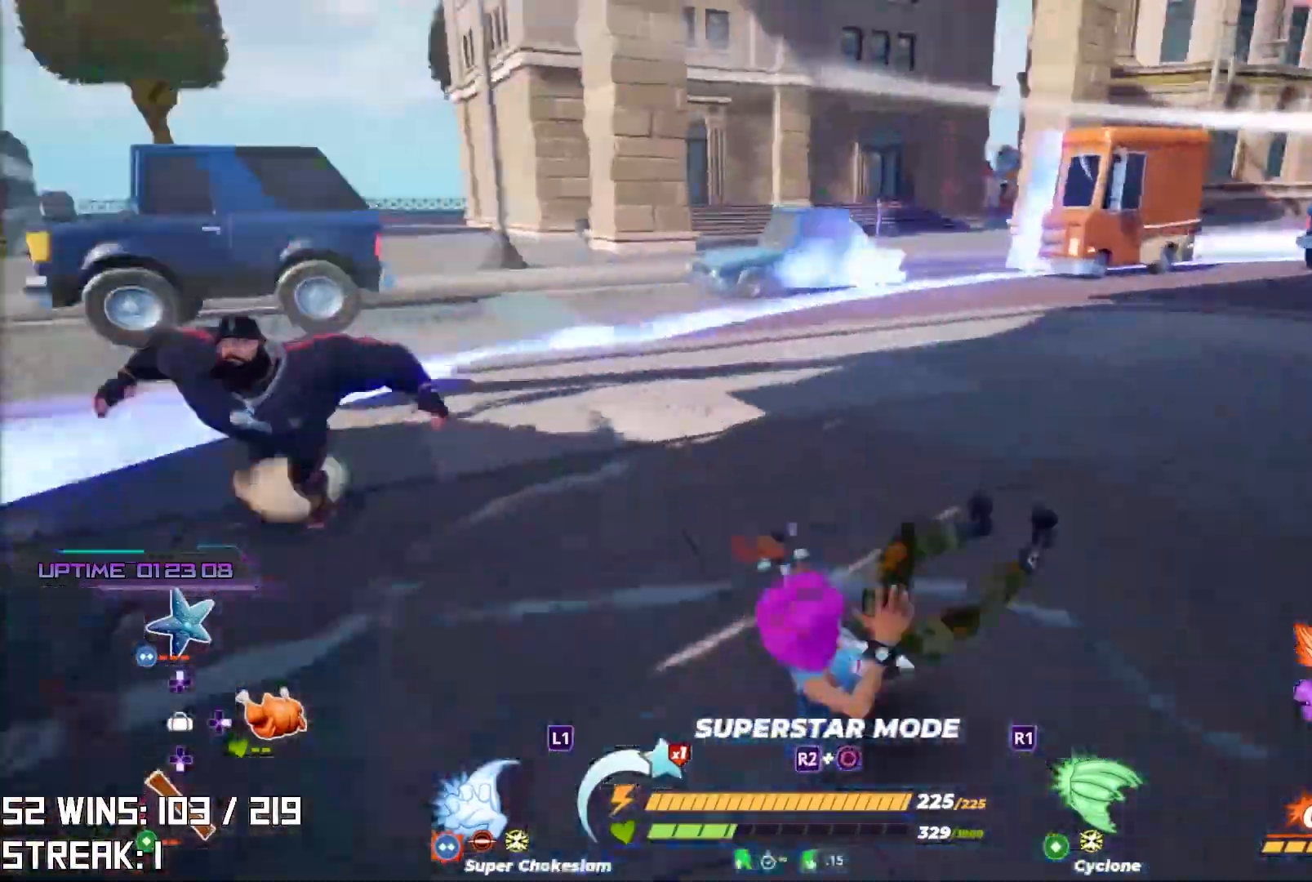
{"buttons": [], "left_stick": "left", "right_stick": "left", "events": [[33, "left_stick", "down-right"], [100, "SQUARE", "down"], [117, "left_stick", "down-left"], [200, "SQUARE", "up"], [267, "SQUARE", "down"], [267, "left_stick", "left"], [367, "SQUARE", "up"], [400, "right_stick", "left"]]}
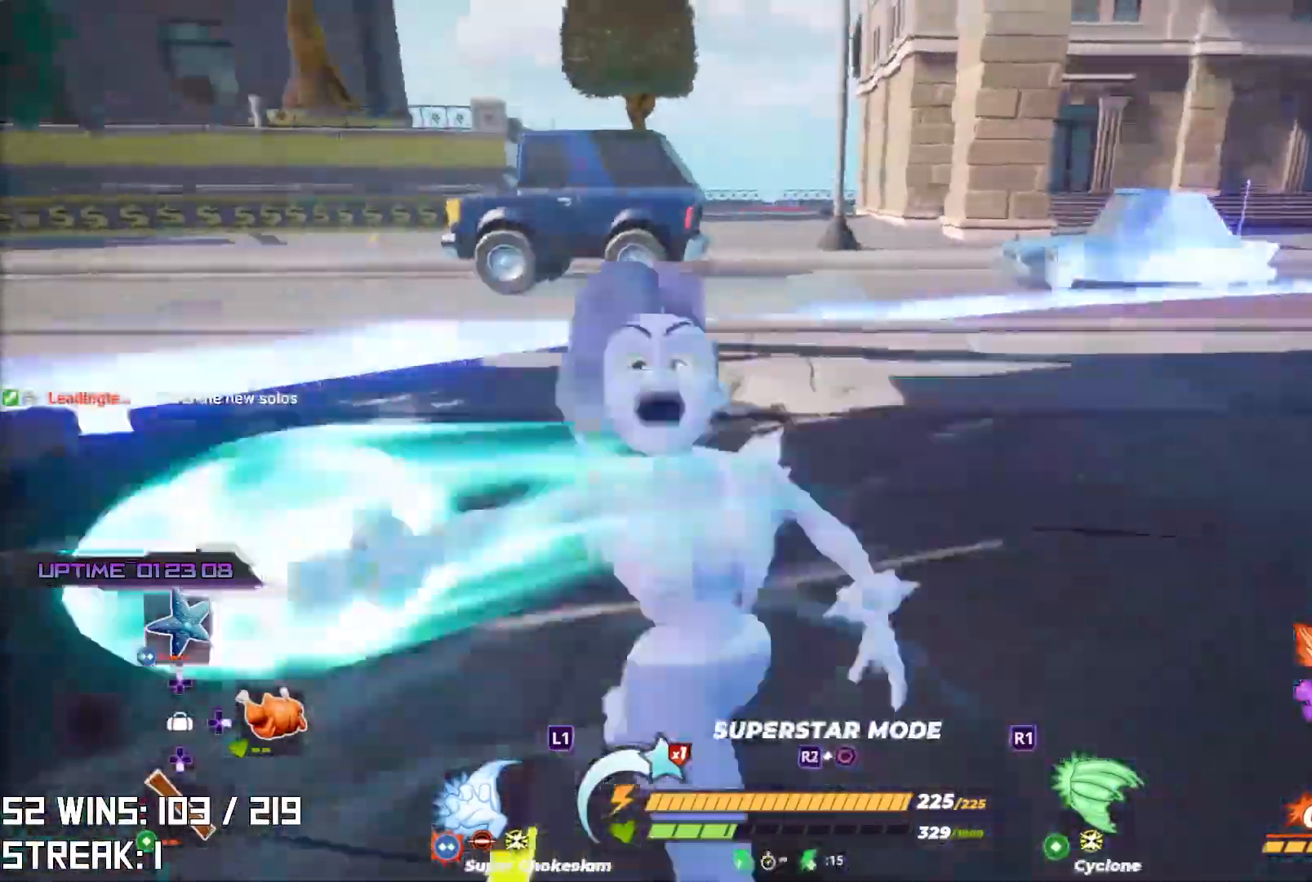
{"buttons": [], "left_stick": "up-right", "right_stick": "center", "events": [[67, "left_stick", "up"], [233, "right_stick", "center"], [300, "left_stick", "up-right"]]}
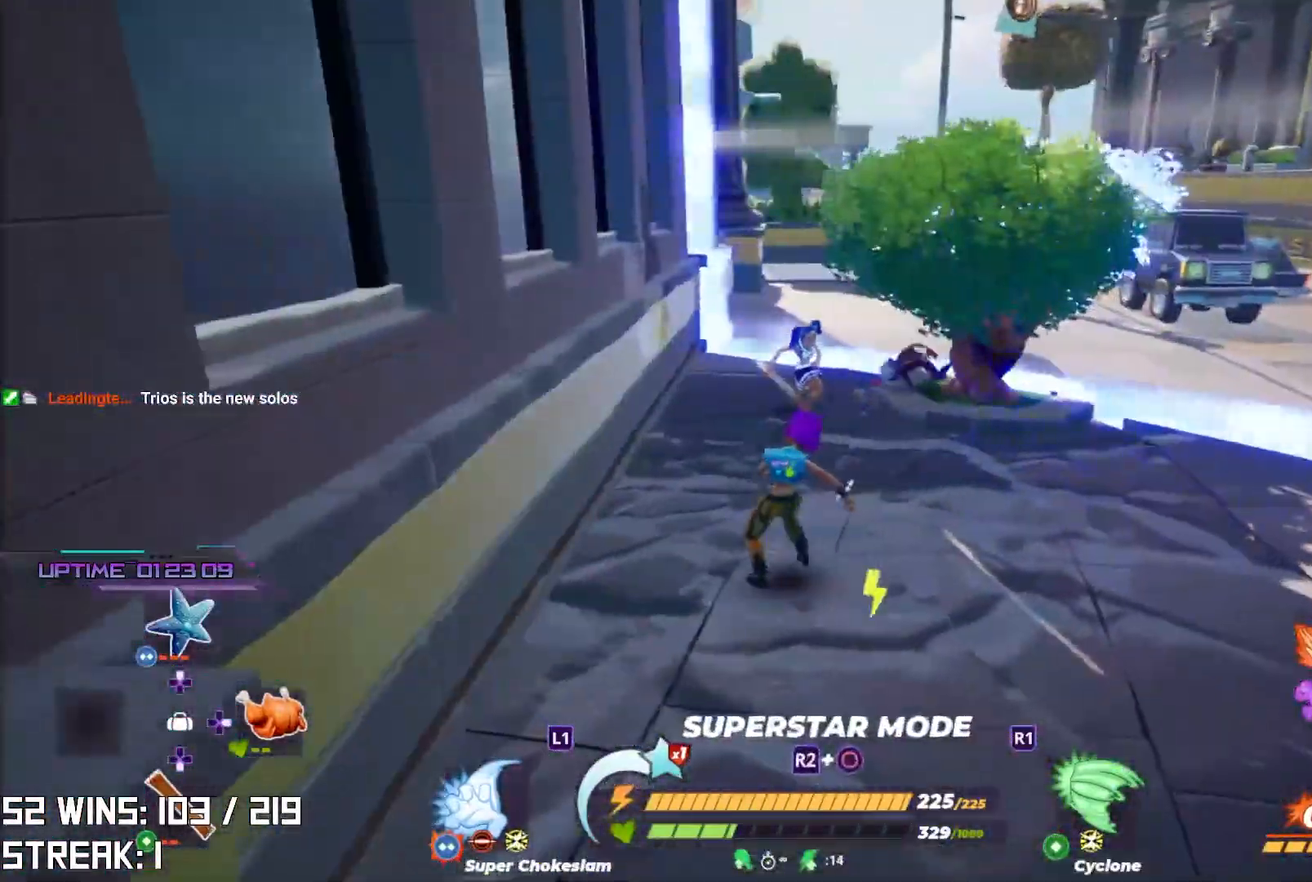
{"buttons": [], "left_stick": "up-right", "right_stick": "center", "events": []}
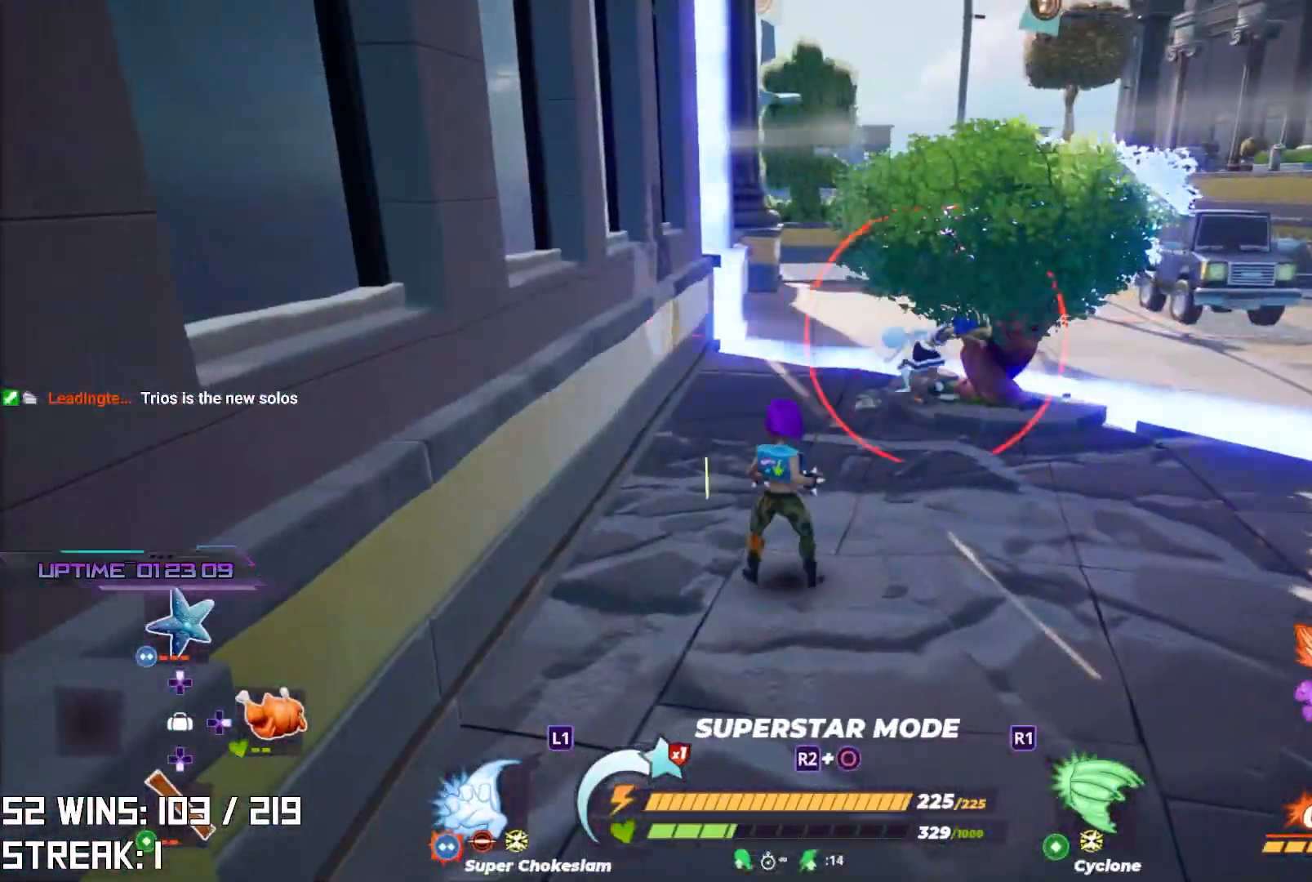
{"buttons": [], "left_stick": "up-right", "right_stick": "center", "events": []}
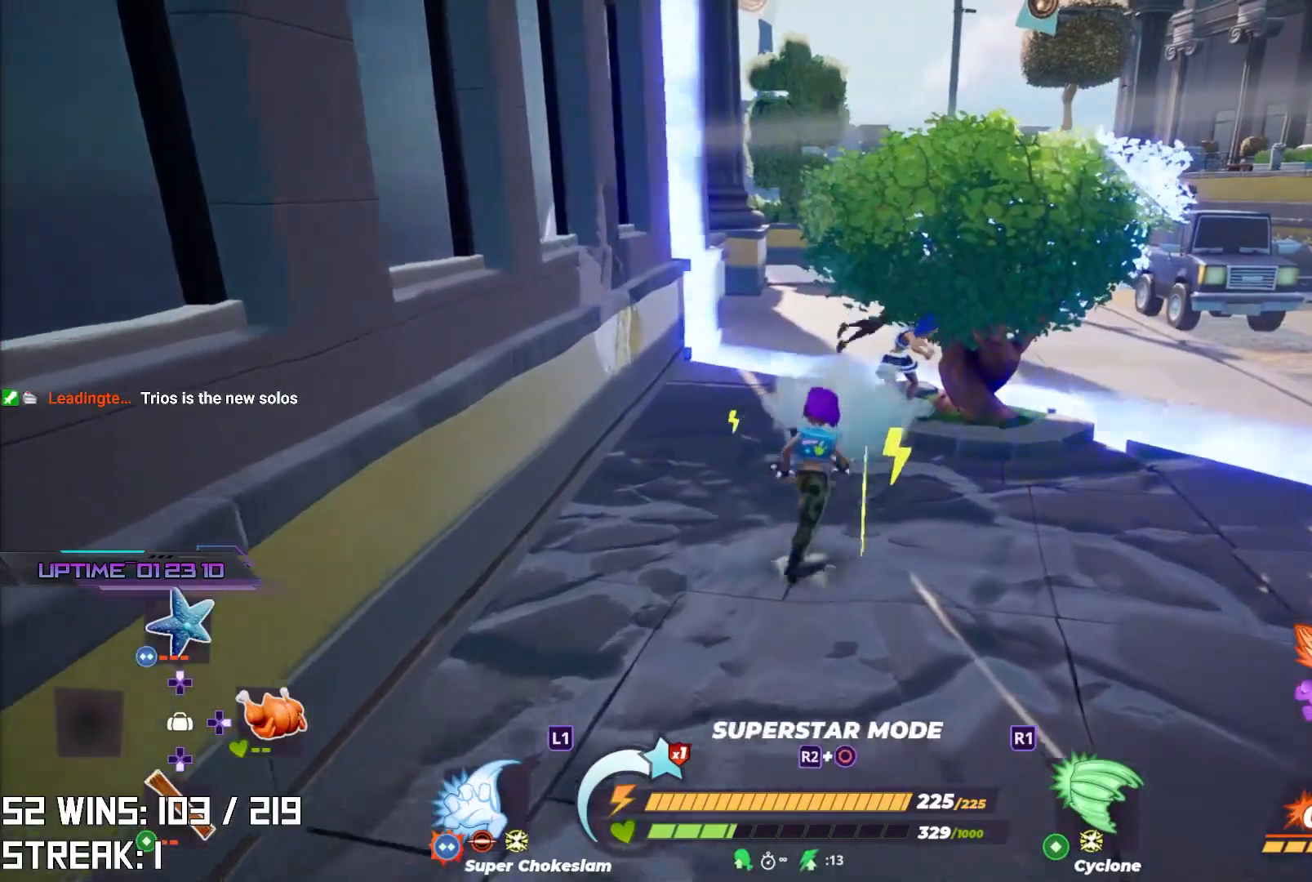
{"buttons": [], "left_stick": "center", "right_stick": "center", "events": [[250, "left_stick", "center"], [283, "CIRCLE", "down"], [283, "R2", "down"], [383, "CIRCLE", "up"], [417, "R2", "up"]]}
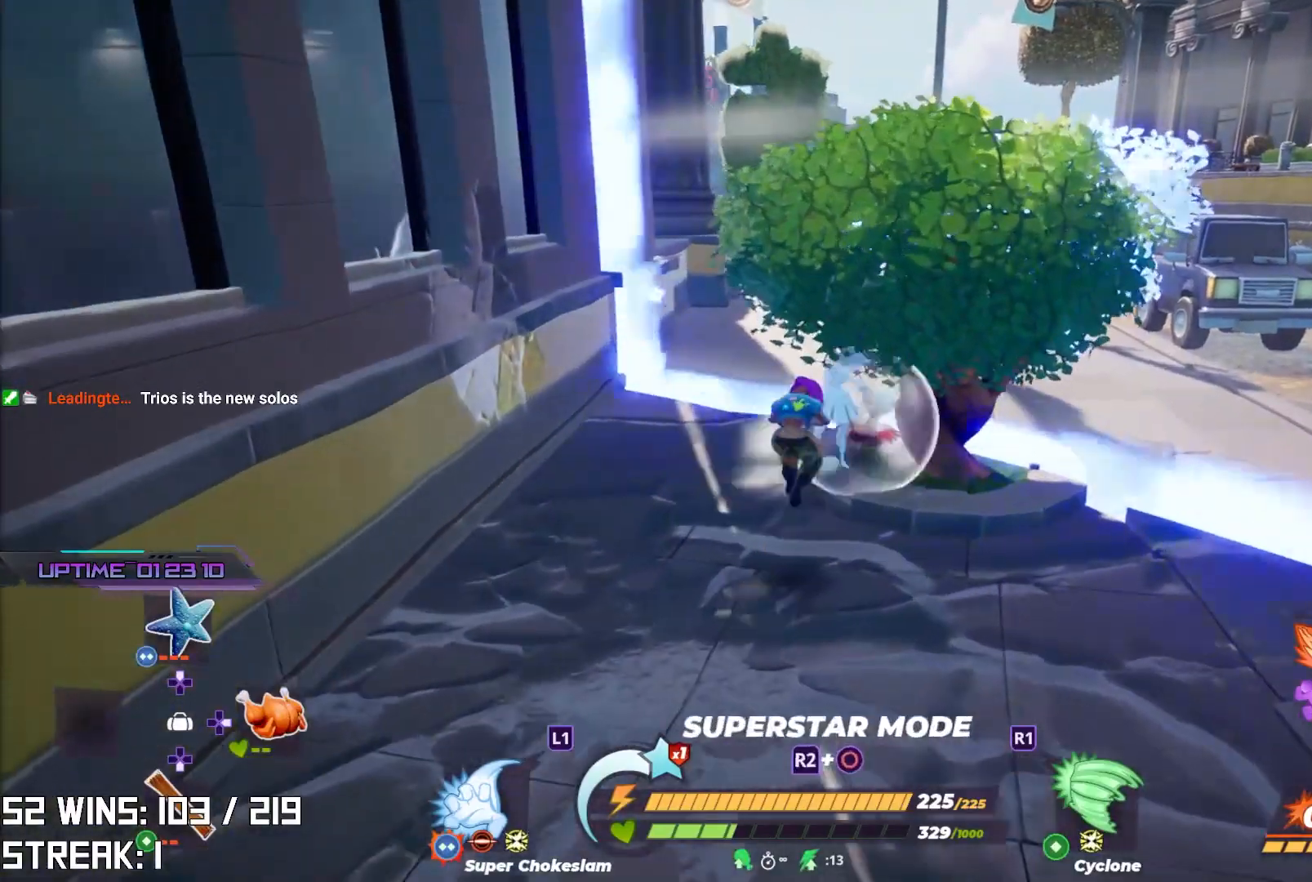
{"buttons": [], "left_stick": "down", "right_stick": "center", "events": [[417, "left_stick", "down"]]}
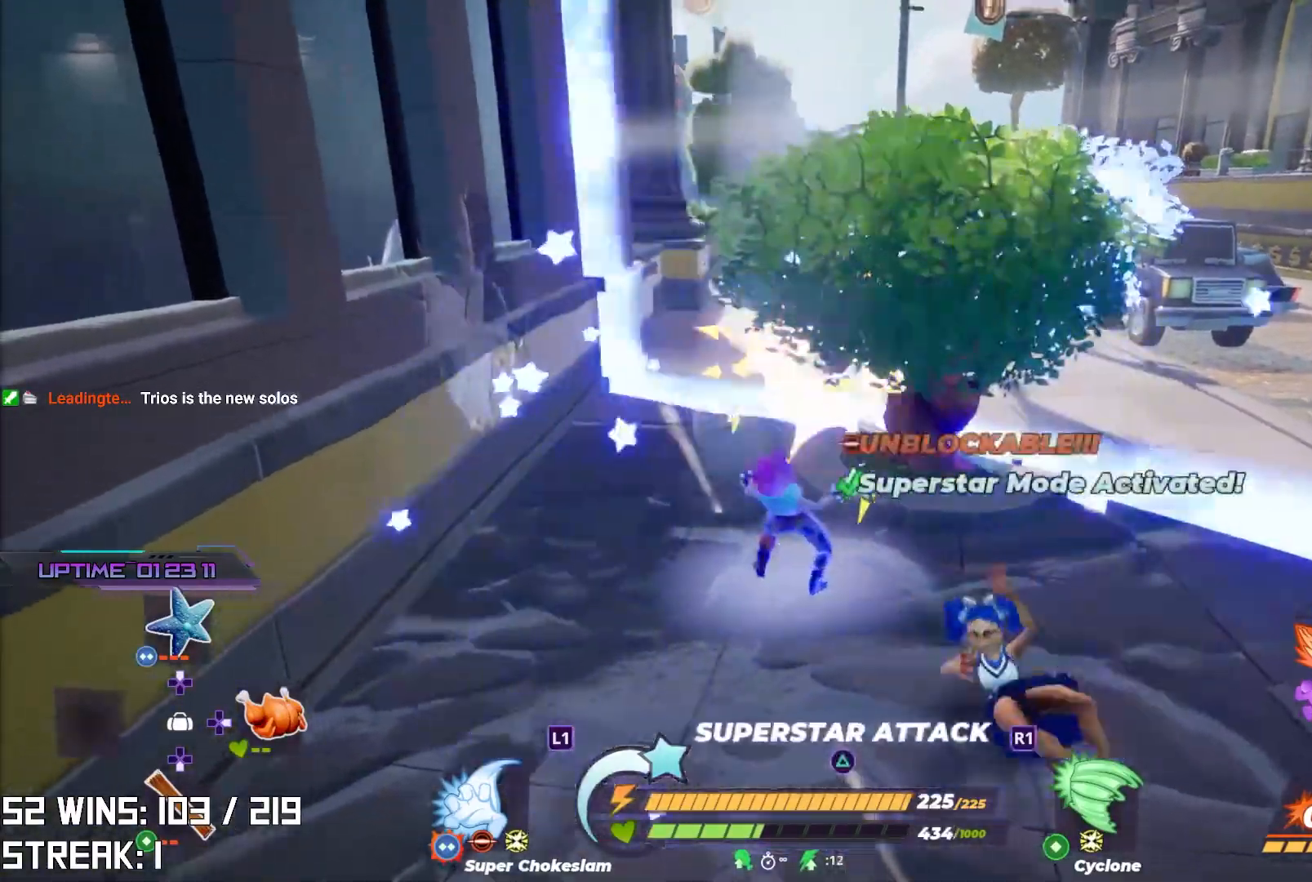
{"buttons": [], "left_stick": "down-right", "right_stick": "center", "events": [[33, "right_stick", "right"], [83, "left_stick", "down-right"], [133, "right_stick", "center"], [233, "SQUARE", "down"], [317, "SQUARE", "up"]]}
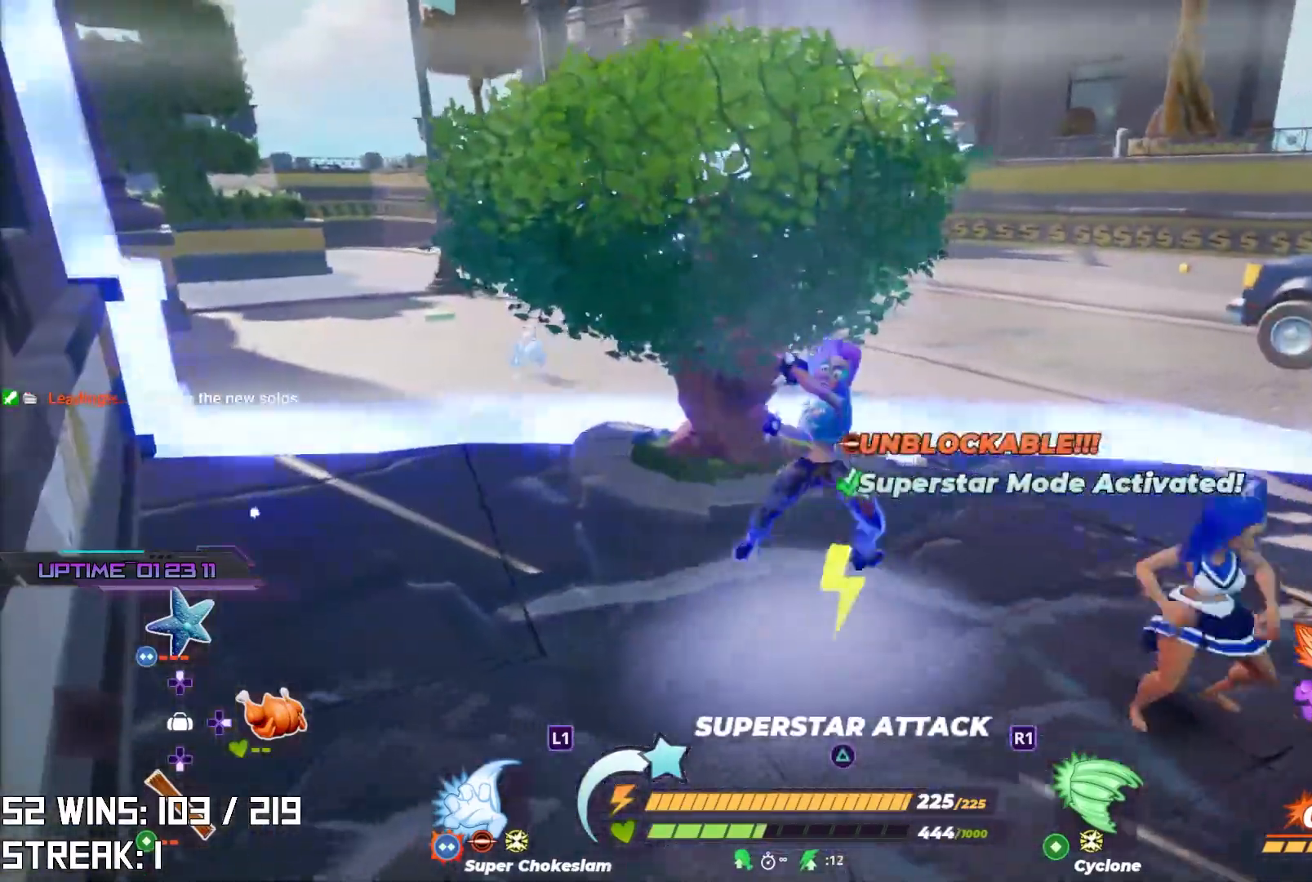
{"buttons": [], "left_stick": "center", "right_stick": "center", "events": [[117, "SQUARE", "down"], [200, "SQUARE", "up"], [283, "SQUARE", "down"], [400, "SQUARE", "up"], [500, "left_stick", "center"]]}
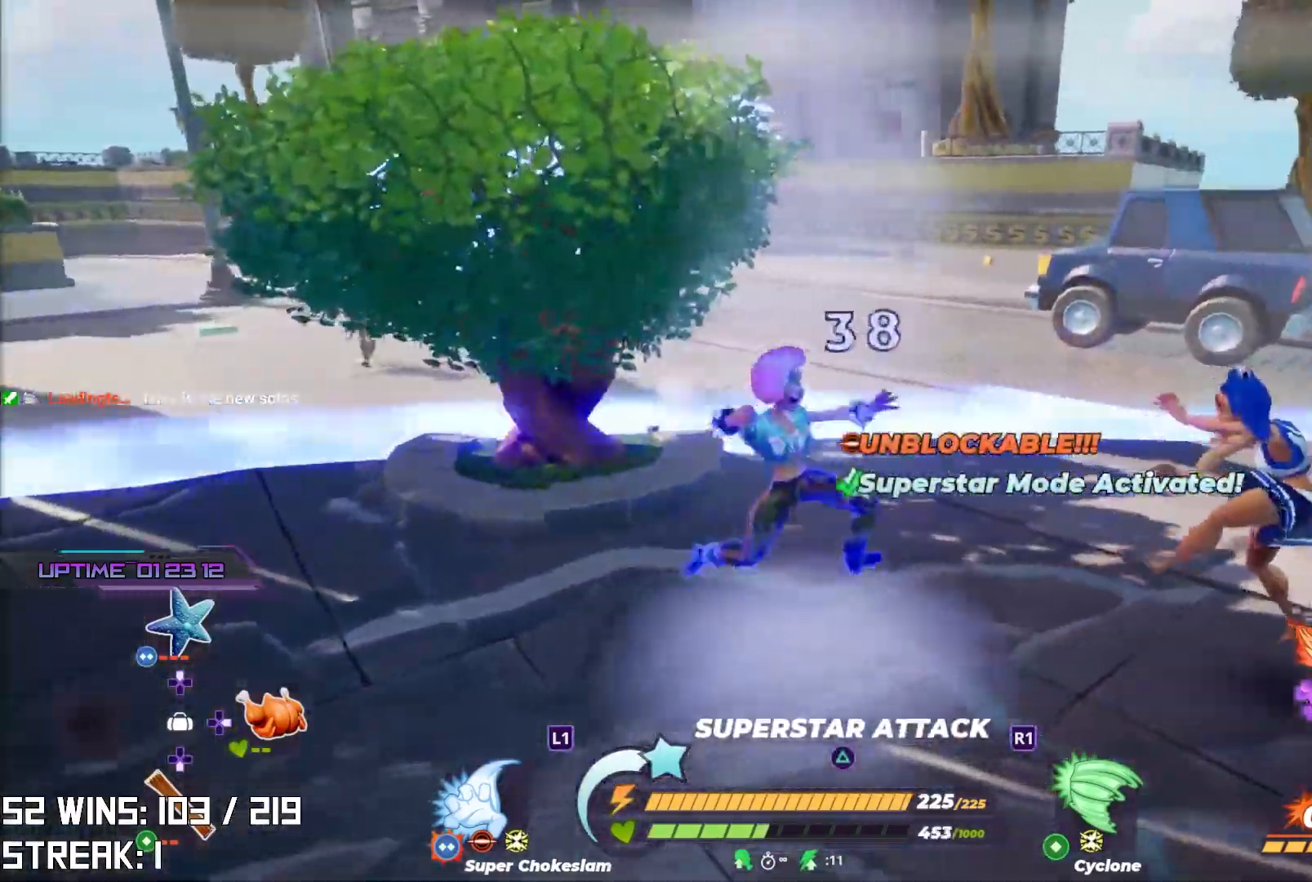
{"buttons": [], "left_stick": "center", "right_stick": "left", "events": [[150, "TRIANGLE", "down"], [283, "TRIANGLE", "up"], [483, "right_stick", "left"]]}
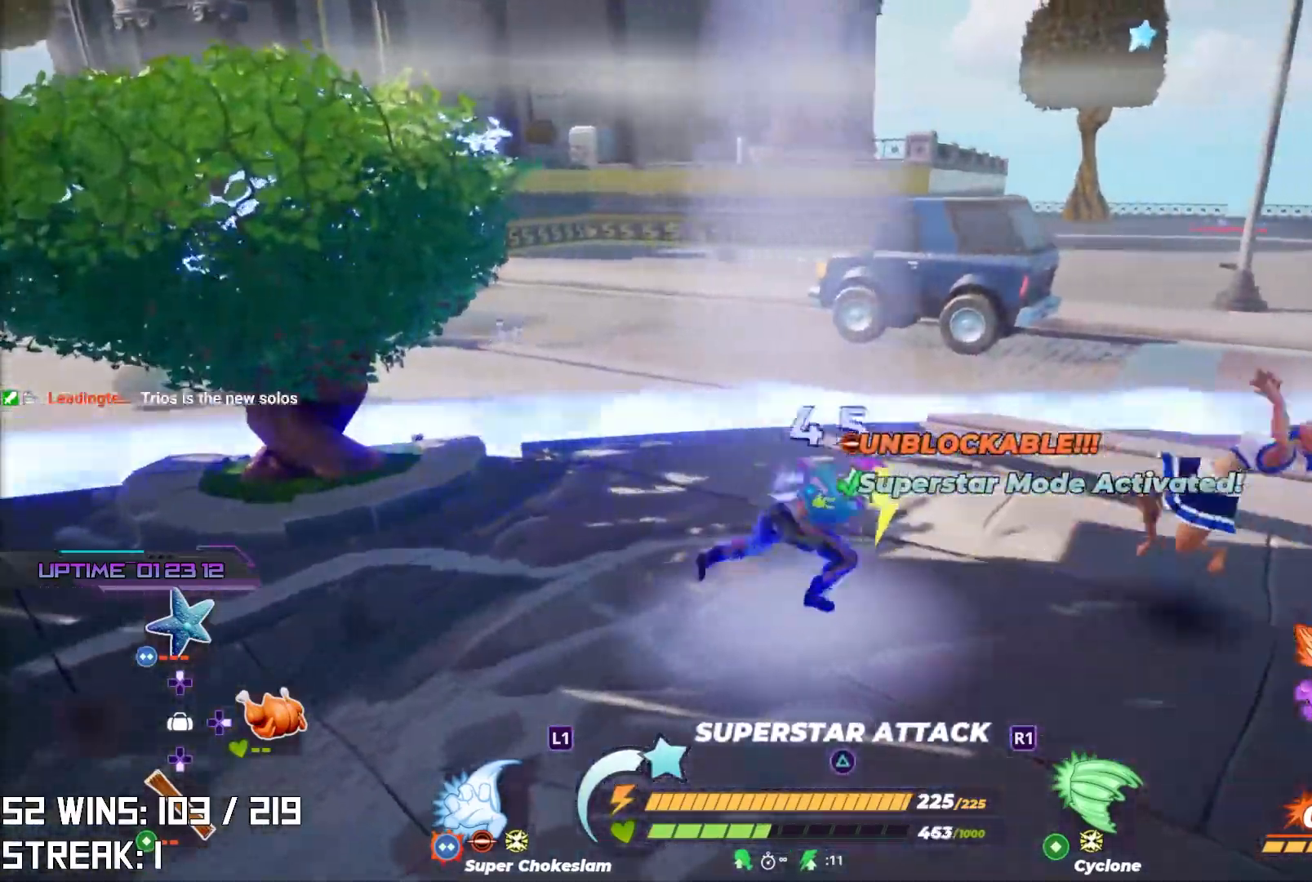
{"buttons": [], "left_stick": "up", "right_stick": "center", "events": [[167, "left_stick", "up"], [283, "right_stick", "center"]]}
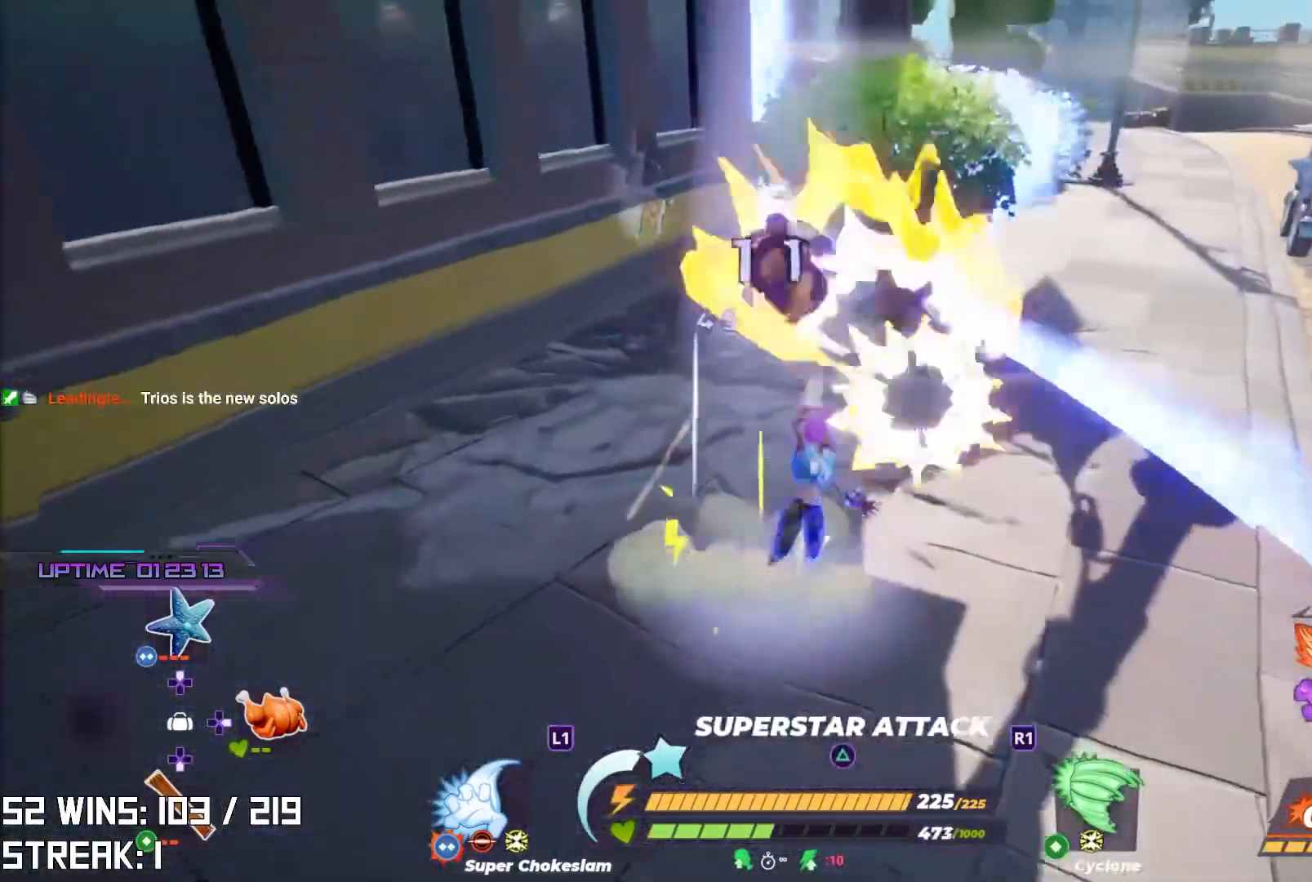
{"buttons": [], "left_stick": "up-left", "right_stick": "center", "events": [[33, "right_stick", "down-right"], [133, "left_stick", "up-left"], [267, "right_stick", "center"]]}
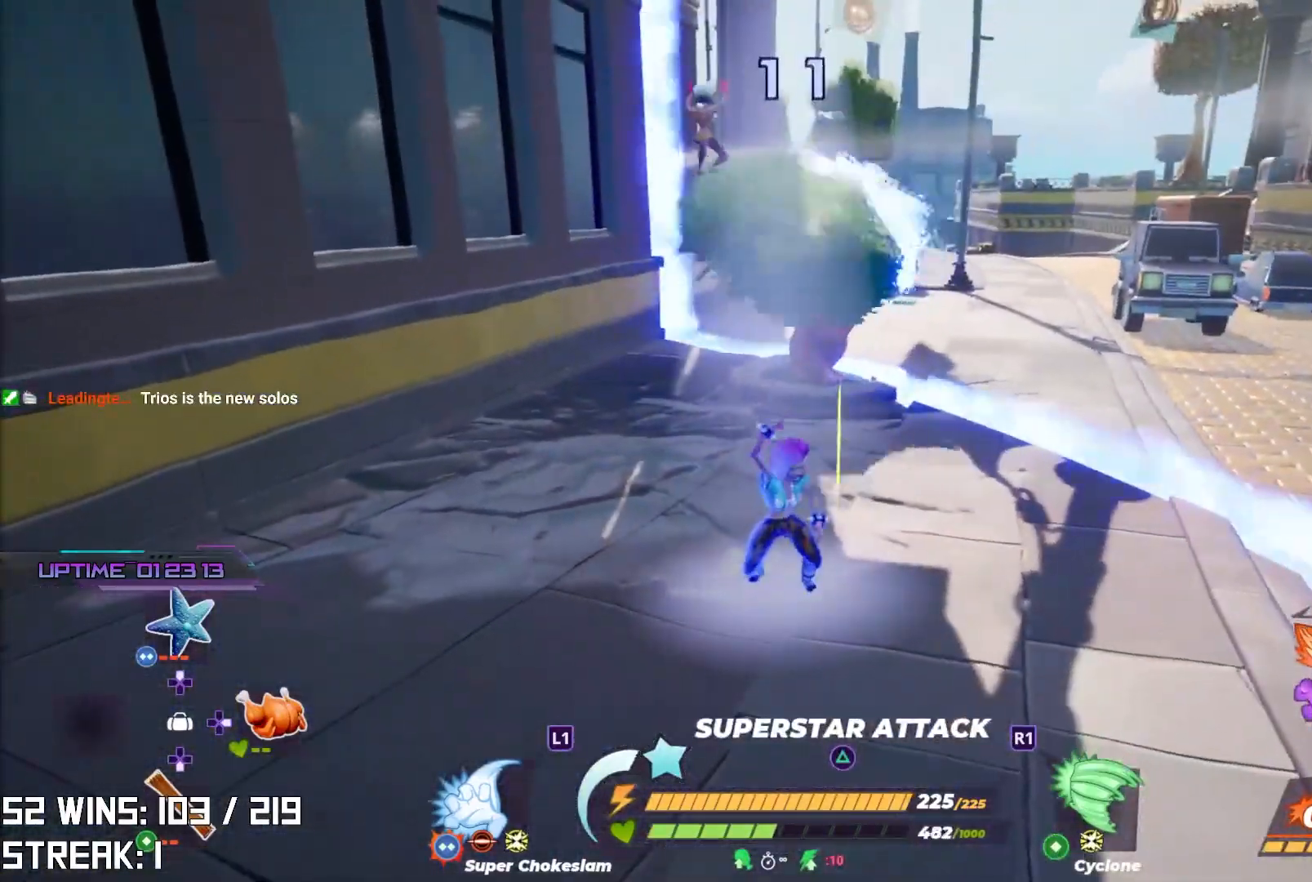
{"buttons": [], "left_stick": "up-left", "right_stick": "center", "events": []}
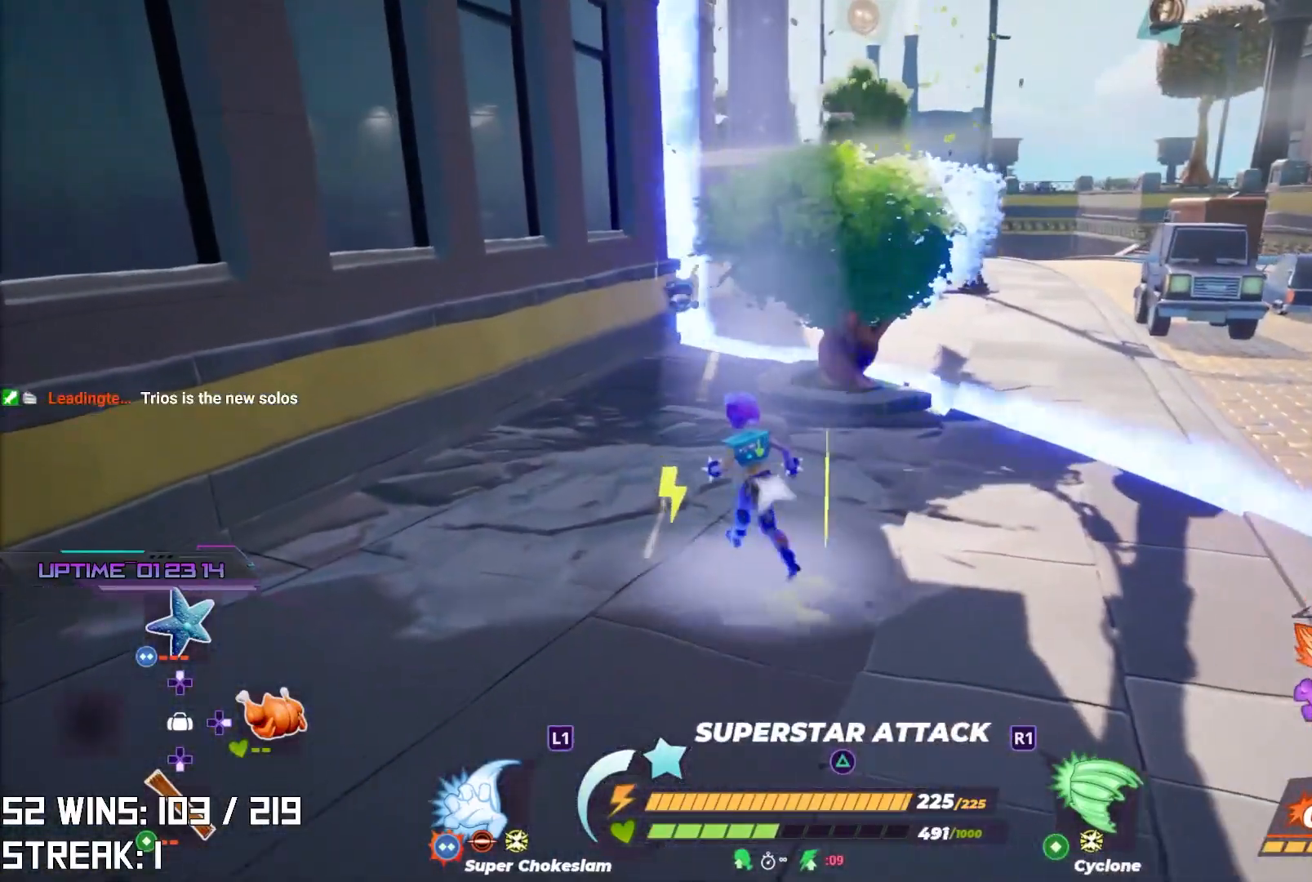
{"buttons": ["SQUARE"], "left_stick": "up", "right_stick": "center", "events": [[150, "left_stick", "up"], [267, "CROSS", "down"], [400, "CROSS", "up"], [500, "SQUARE", "down"]]}
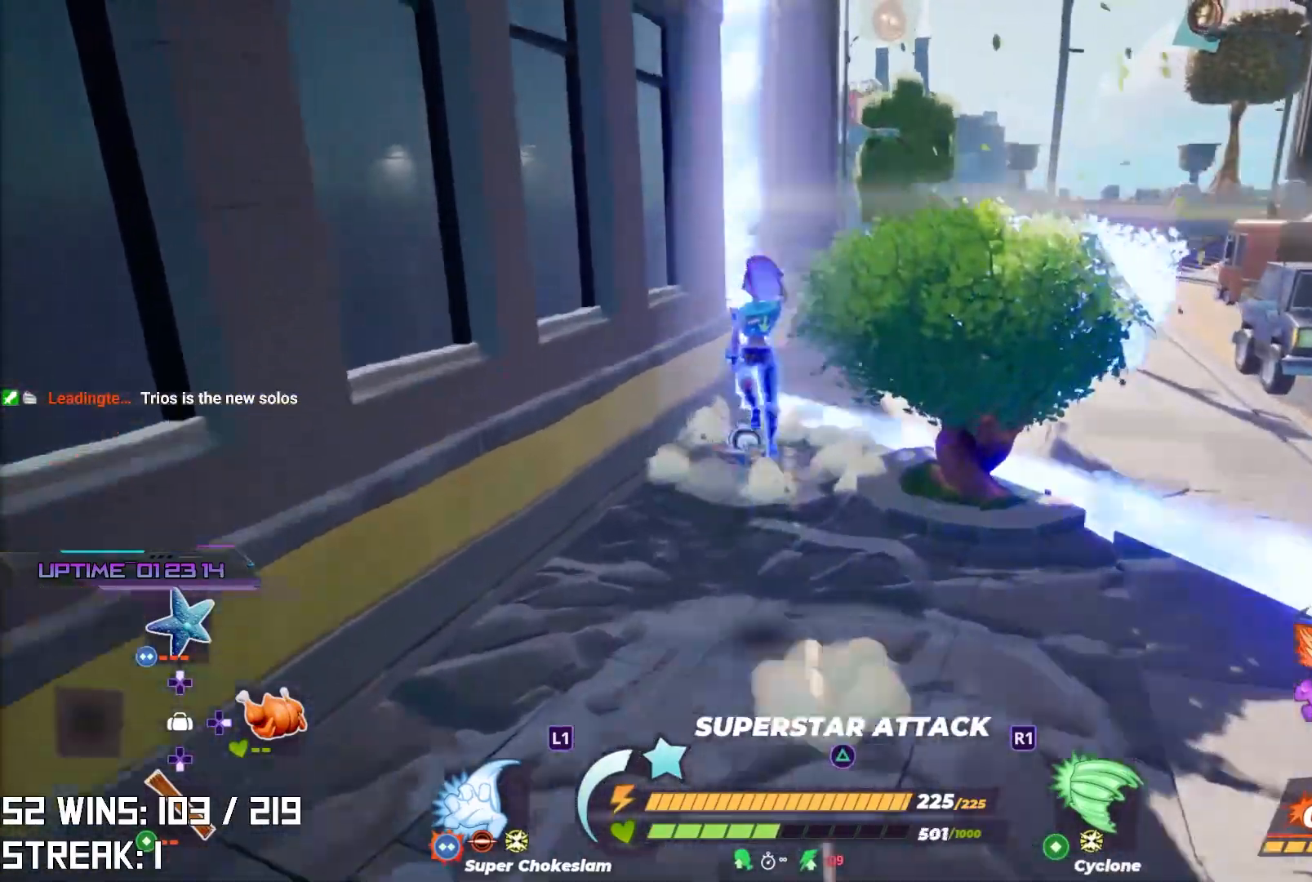
{"buttons": [], "left_stick": "up-right", "right_stick": "center", "events": [[83, "SQUARE", "up"], [100, "left_stick", "up-right"]]}
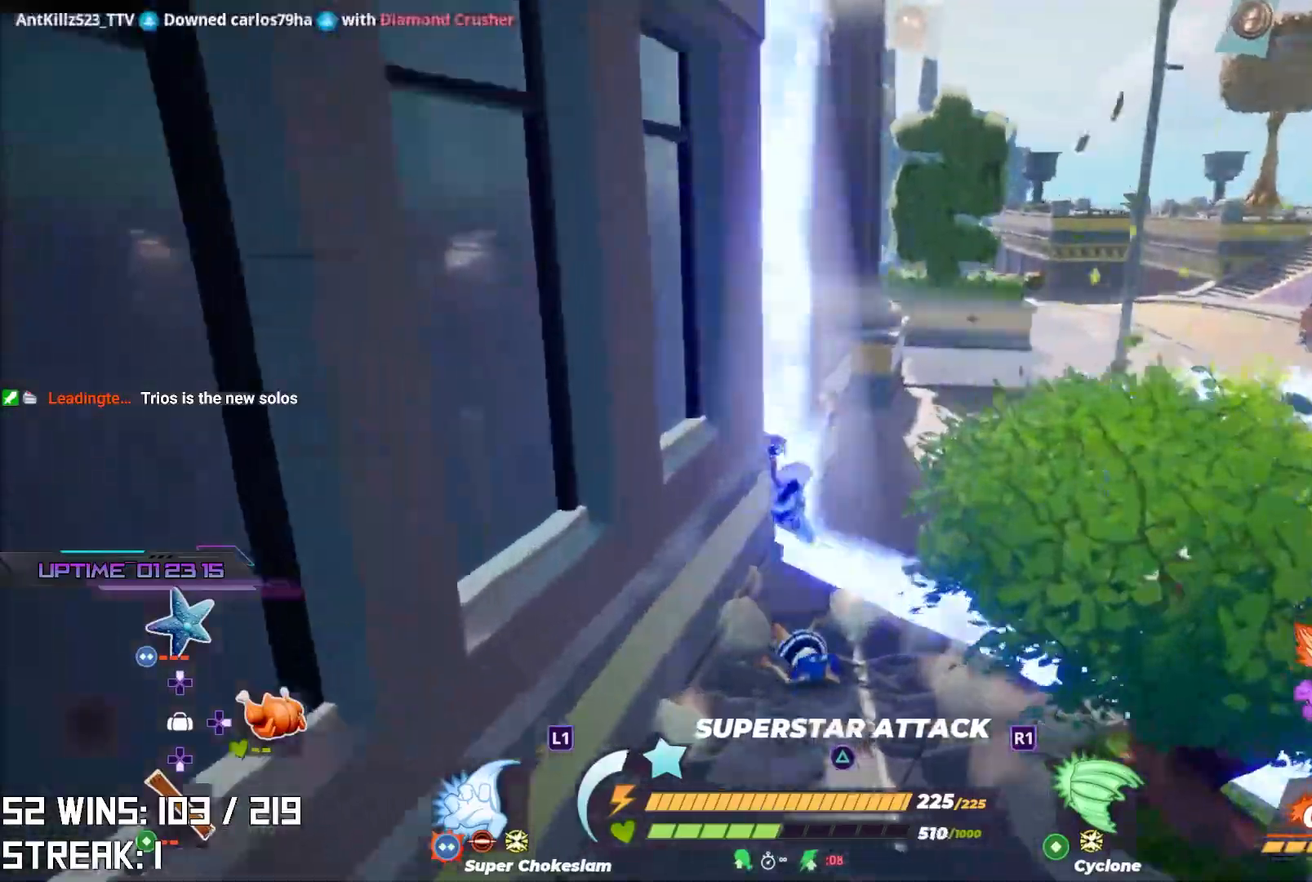
{"buttons": [], "left_stick": "up-right", "right_stick": "center", "events": [[217, "left_stick", "center"], [367, "left_stick", "up-right"]]}
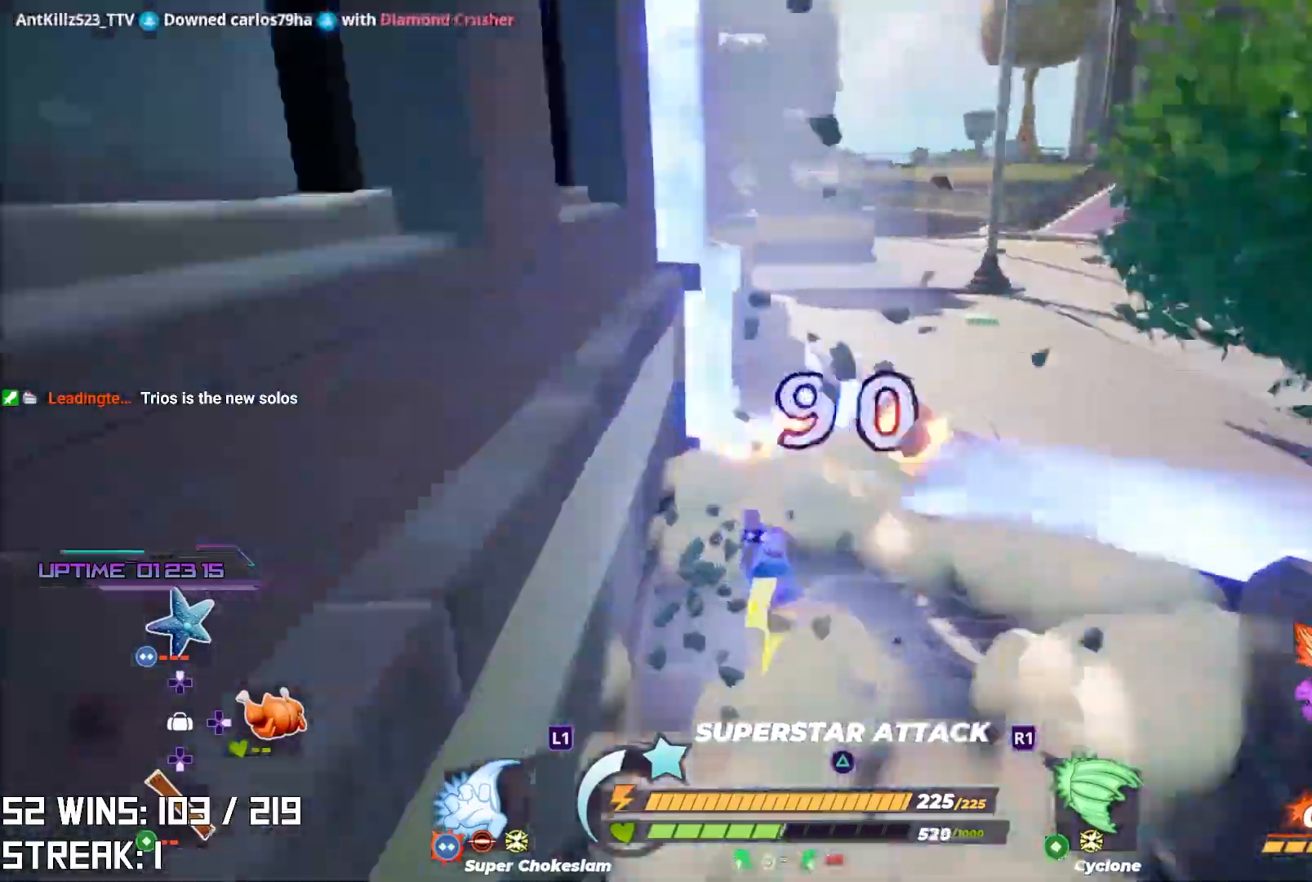
{"buttons": [], "left_stick": "right", "right_stick": "center", "events": [[467, "left_stick", "right"]]}
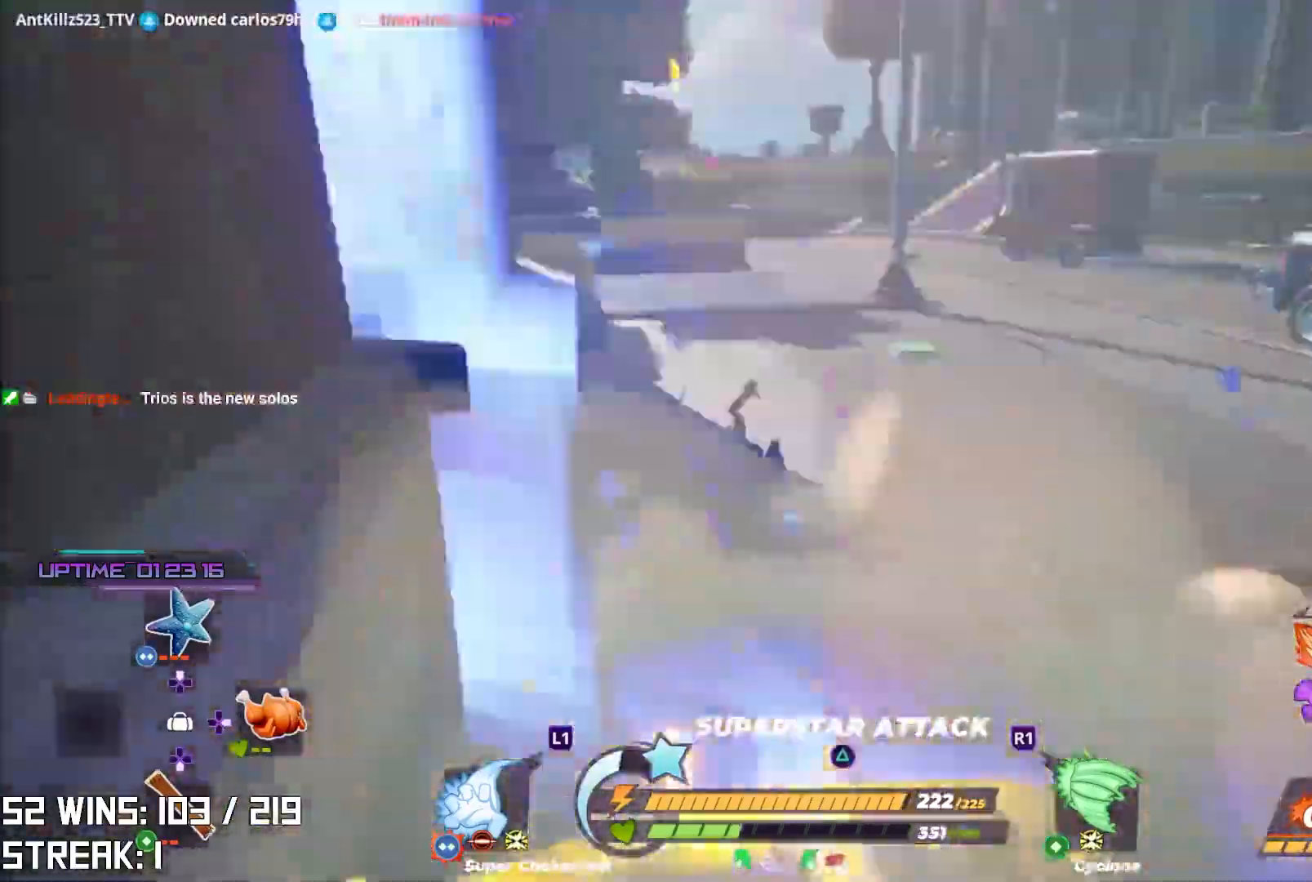
{"buttons": [], "left_stick": "right", "right_stick": "center", "events": []}
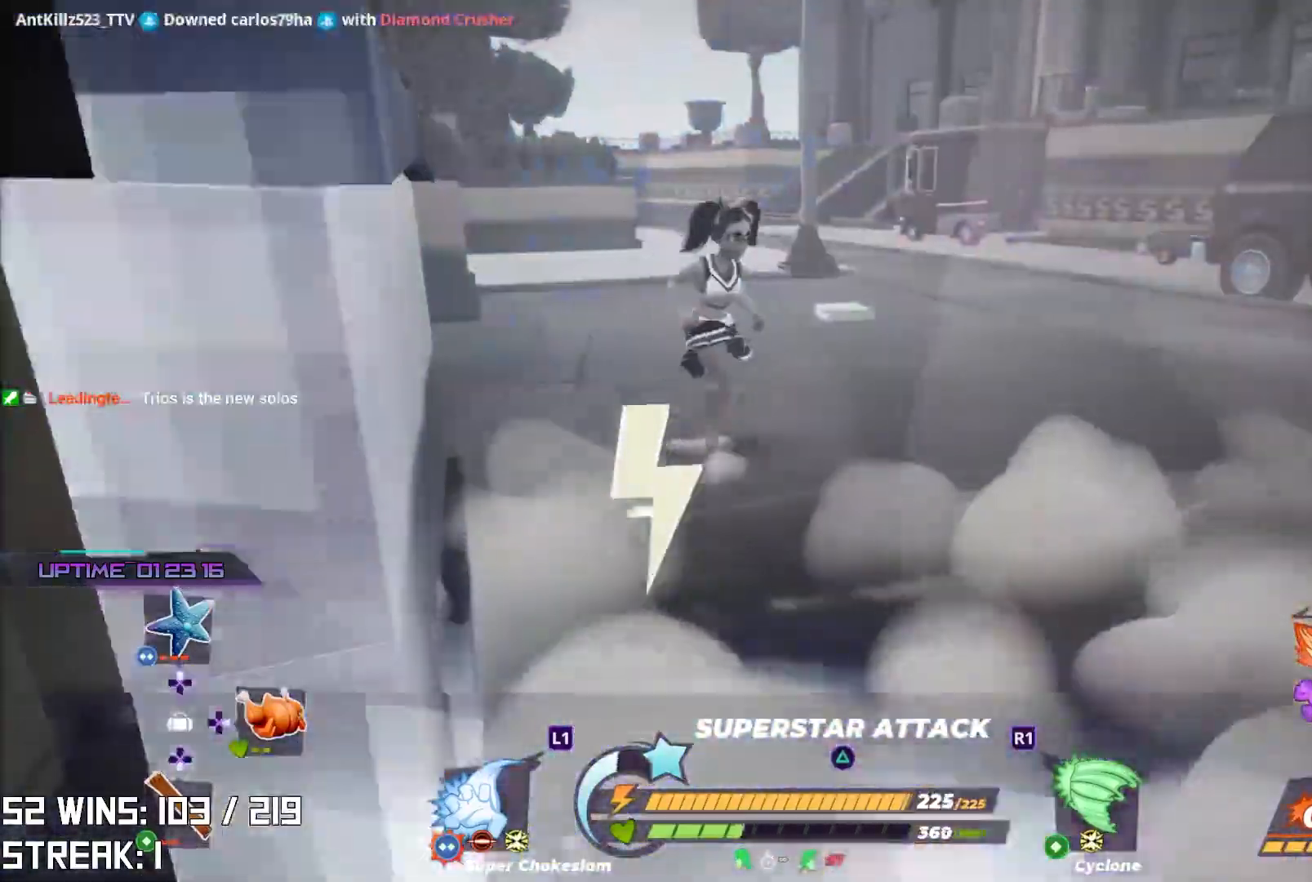
{"buttons": ["L2", "R2"], "left_stick": "up-right", "right_stick": "center", "events": [[33, "left_stick", "center"], [183, "left_stick", "down-right"], [250, "left_stick", "right"], [317, "L2", "down"], [317, "R2", "down"], [350, "right_stick", "right"], [500, "left_stick", "up-right"], [500, "right_stick", "center"]]}
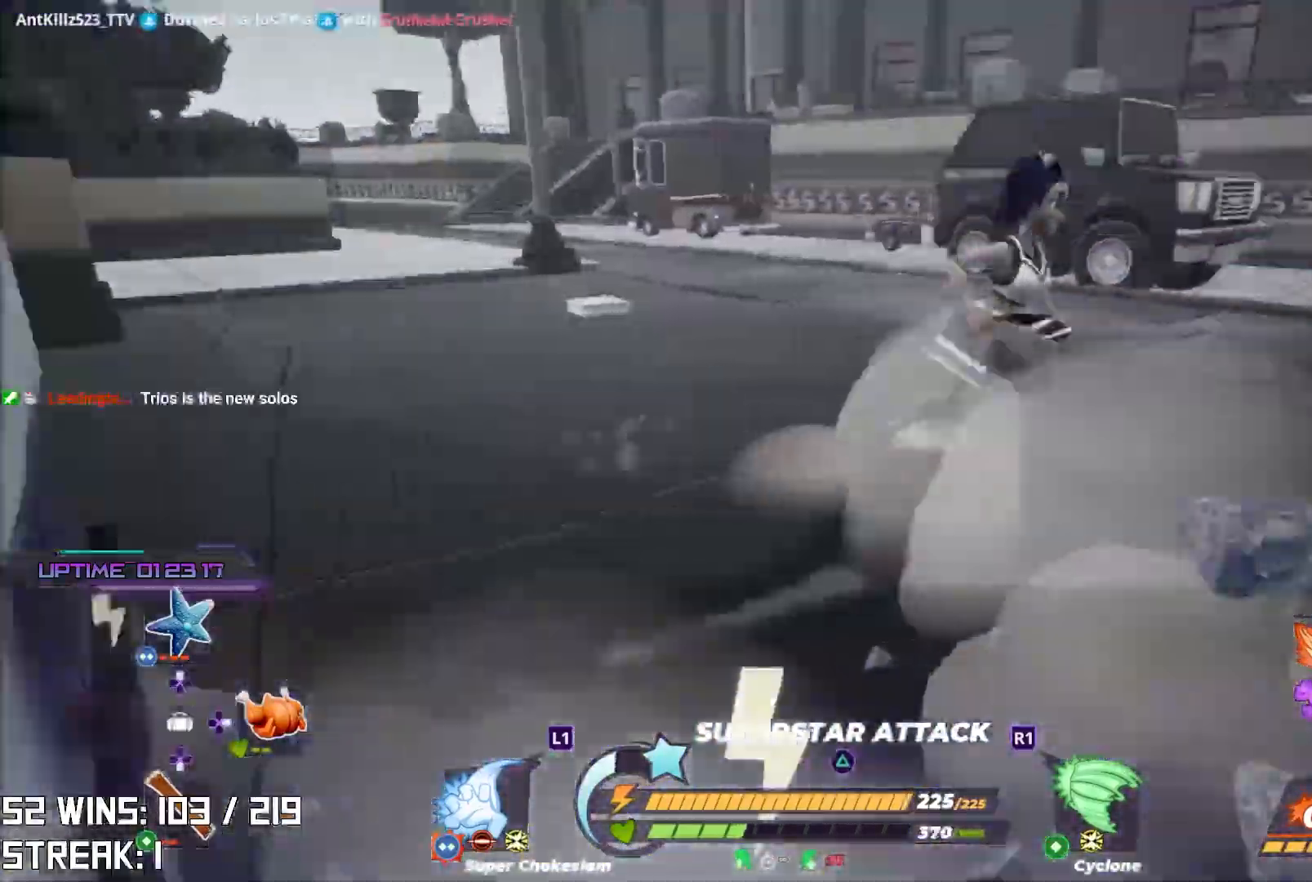
{"buttons": ["L2", "R2"], "left_stick": "up-right", "right_stick": "center", "events": [[100, "right_stick", "right"], [500, "right_stick", "center"]]}
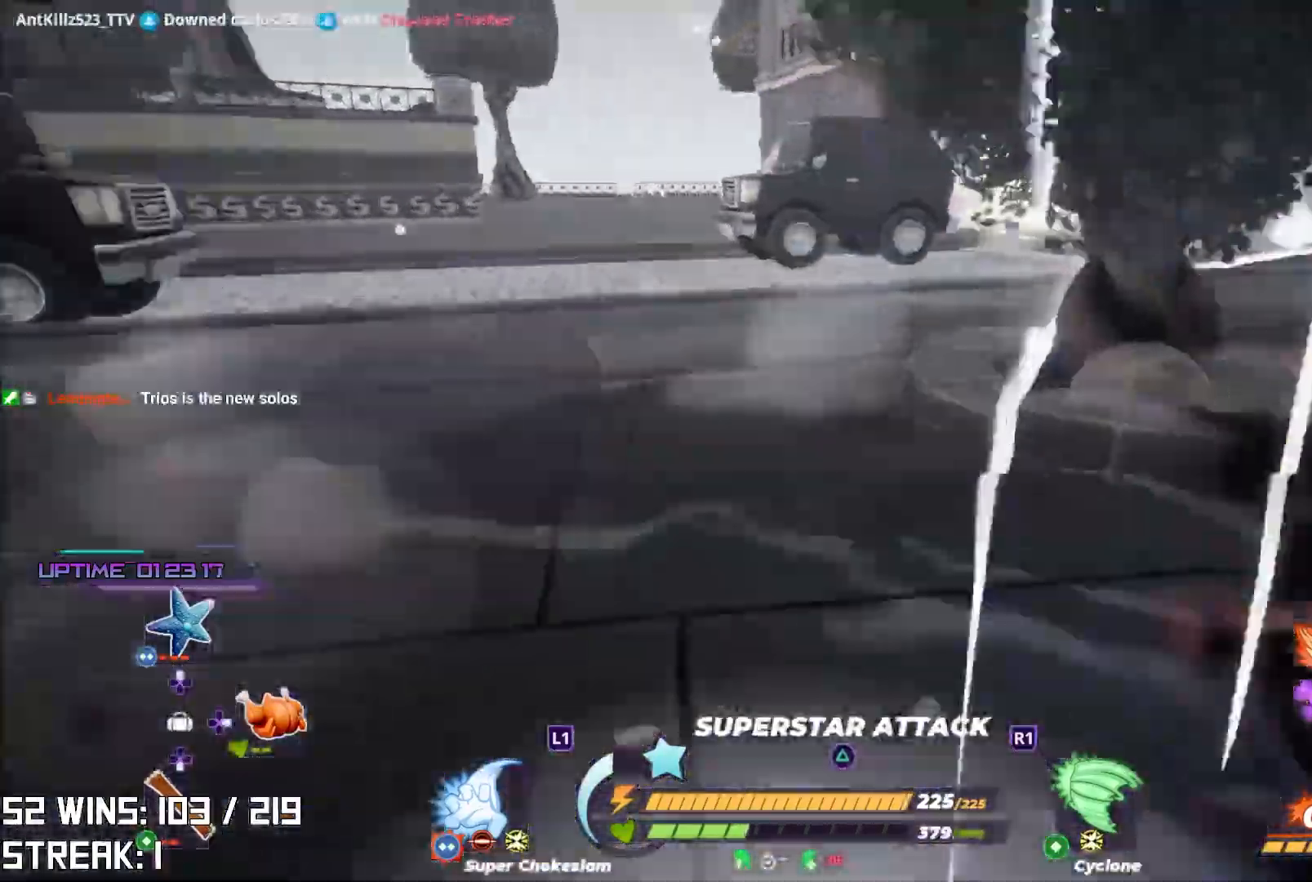
{"buttons": [], "left_stick": "center", "right_stick": "center", "events": [[67, "R2", "up"], [83, "L2", "up"], [217, "SQUARE", "down"], [217, "left_stick", "up"], [317, "SQUARE", "up"], [383, "SQUARE", "down"], [433, "left_stick", "center"], [483, "SQUARE", "up"]]}
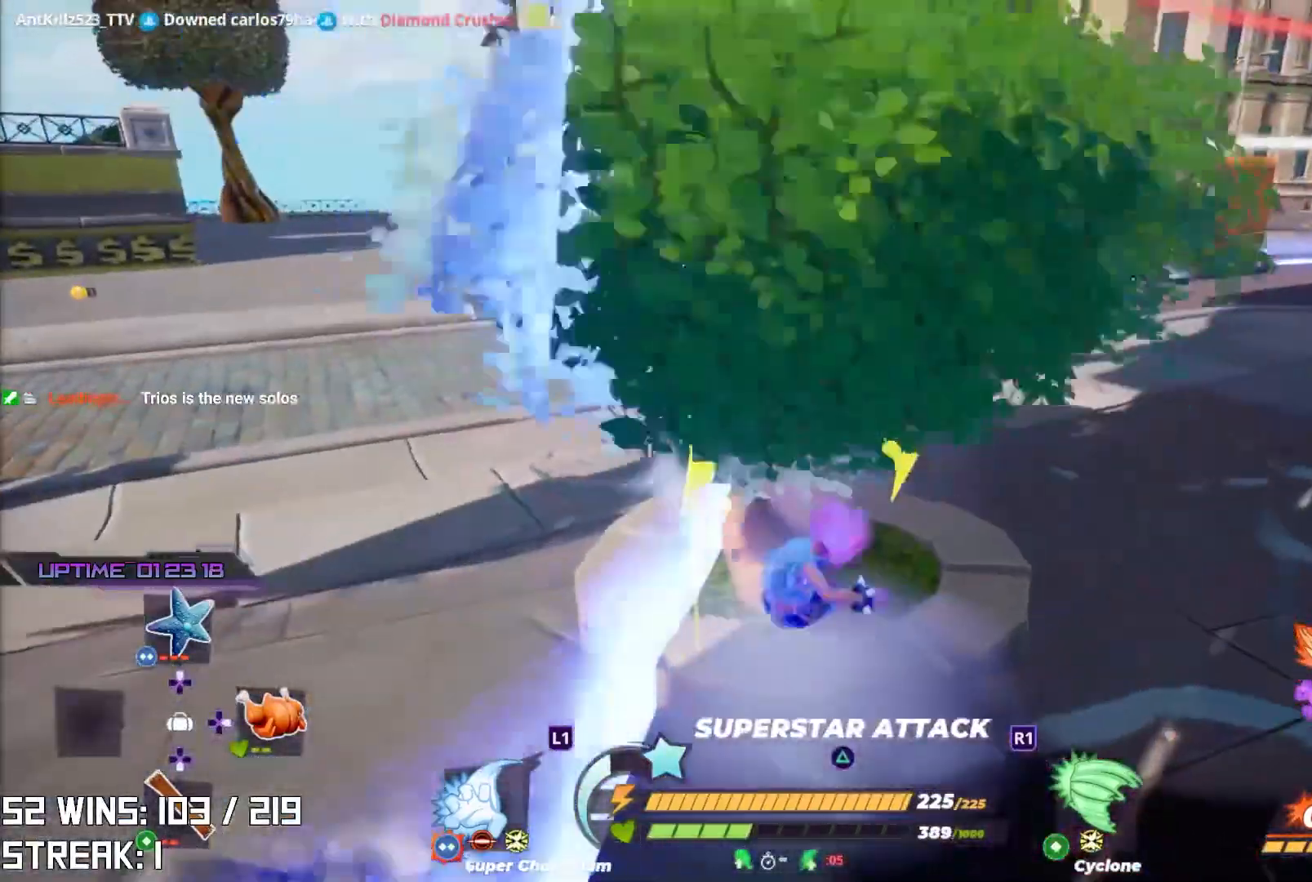
{"buttons": [], "left_stick": "right", "right_stick": "center", "events": [[50, "SQUARE", "down"], [50, "left_stick", "right"], [167, "SQUARE", "up"], [233, "SQUARE", "down"], [383, "SQUARE", "up"]]}
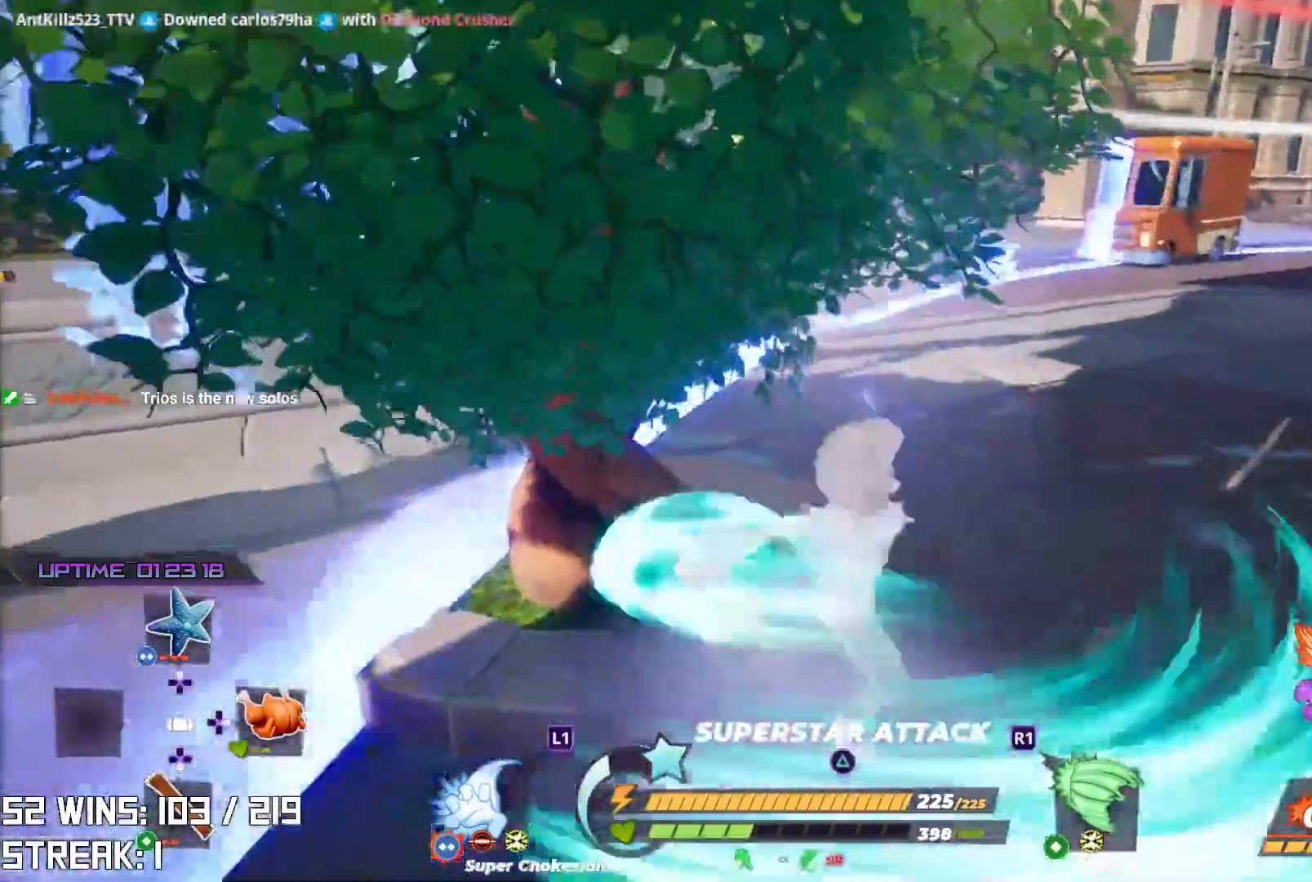
{"buttons": [], "left_stick": "right", "right_stick": "center", "events": [[133, "right_stick", "down-right"], [300, "right_stick", "center"], [400, "right_stick", "right"], [500, "right_stick", "center"]]}
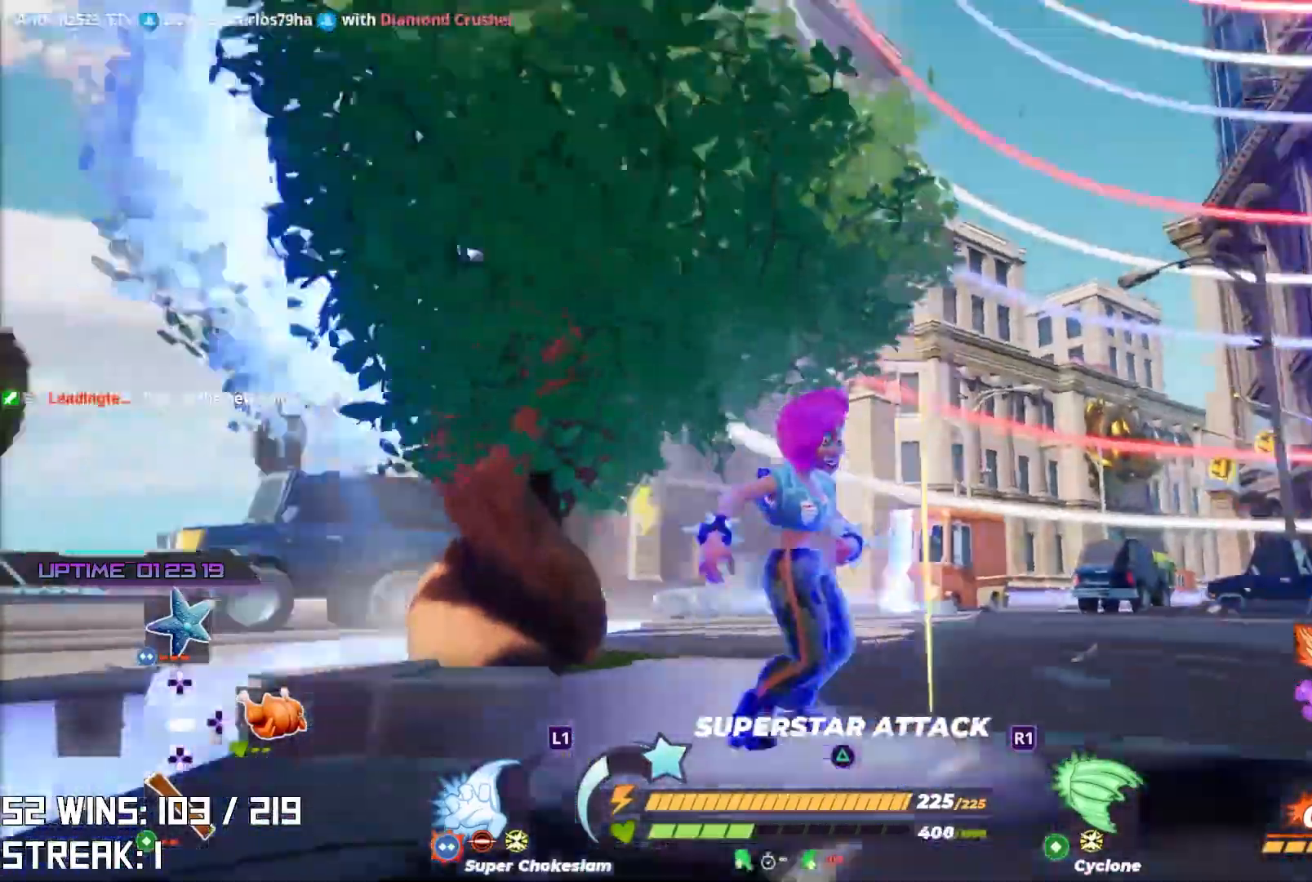
{"buttons": ["CROSS"], "left_stick": "right", "right_stick": "center", "events": [[333, "right_stick", "down"], [433, "CROSS", "down"], [467, "right_stick", "center"]]}
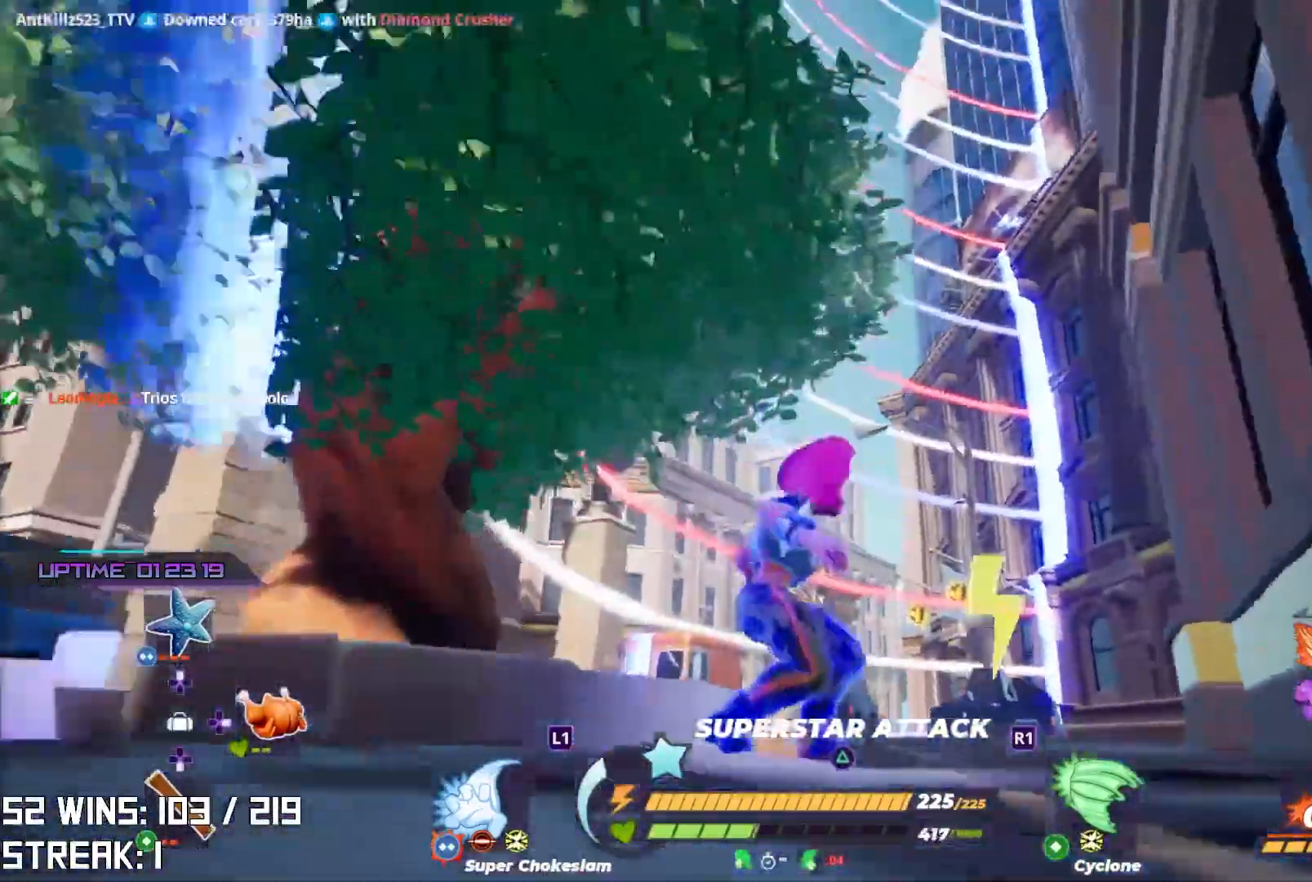
{"buttons": [], "left_stick": "up-left", "right_stick": "up-left", "events": [[17, "left_stick", "center"], [250, "left_stick", "up-left"], [450, "CROSS", "up"], [450, "right_stick", "up-left"]]}
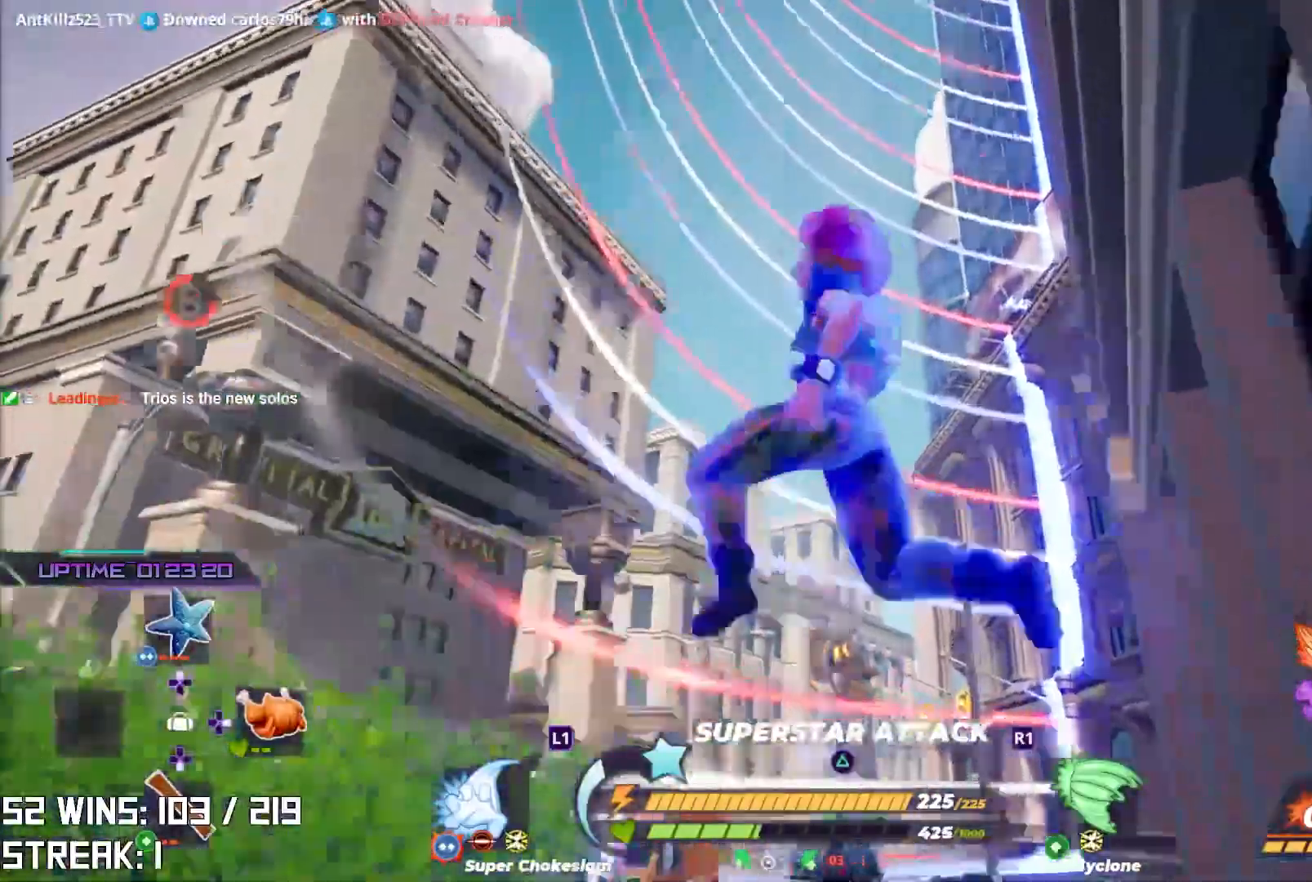
{"buttons": ["CROSS"], "left_stick": "center", "right_stick": "center", "events": [[117, "right_stick", "up"], [217, "right_stick", "center"], [283, "left_stick", "center"], [483, "CROSS", "down"]]}
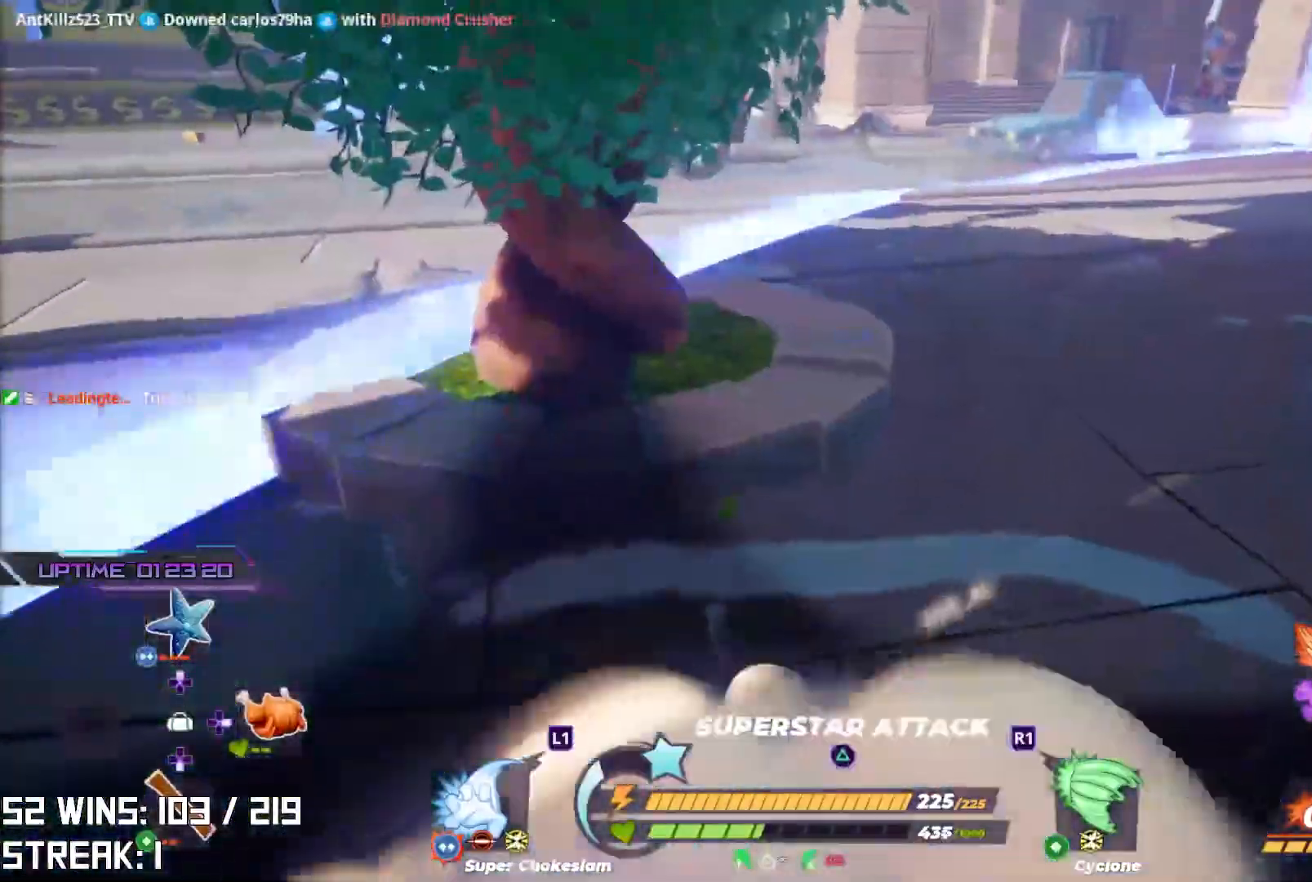
{"buttons": [], "left_stick": "center", "right_stick": "up-right", "events": [[33, "left_stick", "up"], [433, "CROSS", "up"], [433, "left_stick", "center"], [467, "right_stick", "up-right"]]}
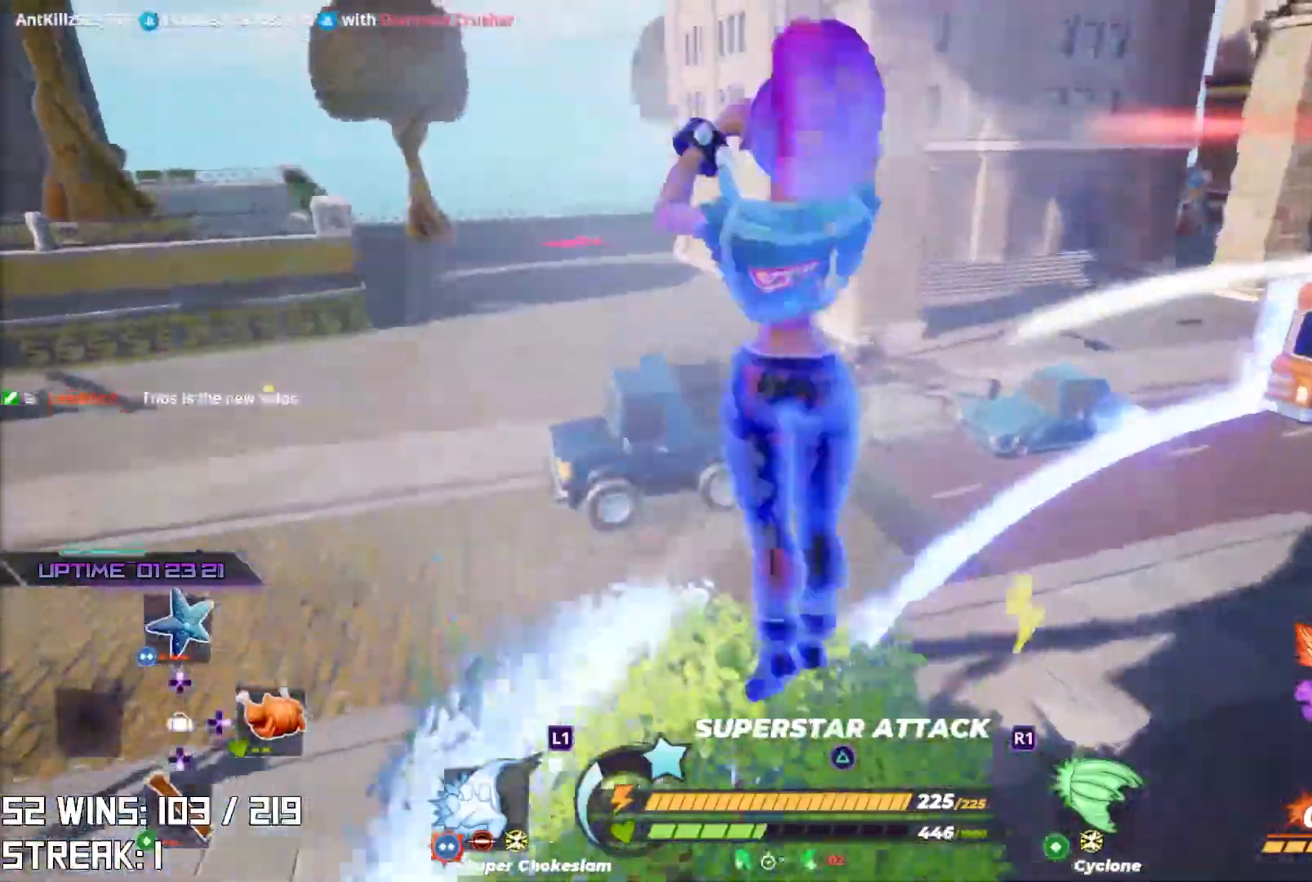
{"buttons": [], "left_stick": "center", "right_stick": "center", "events": [[50, "left_stick", "down-right"], [100, "right_stick", "center"], [417, "left_stick", "center"]]}
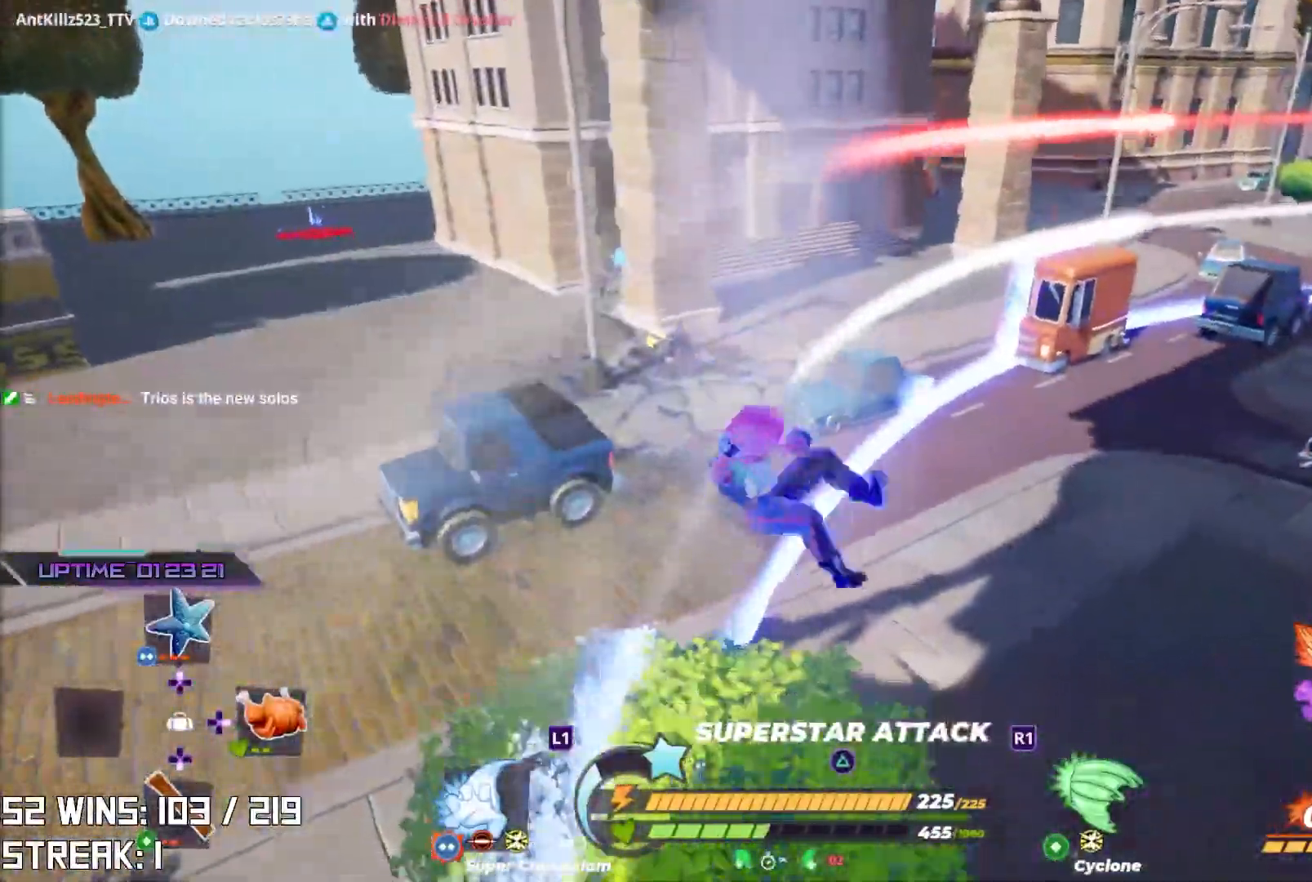
{"buttons": [], "left_stick": "up", "right_stick": "right", "events": [[50, "left_stick", "right"], [67, "right_stick", "down"], [150, "right_stick", "down-right"], [167, "L2", "down"], [167, "R2", "down"], [333, "L2", "up"], [350, "R2", "up"], [350, "left_stick", "up-right"], [400, "right_stick", "right"], [500, "left_stick", "up"]]}
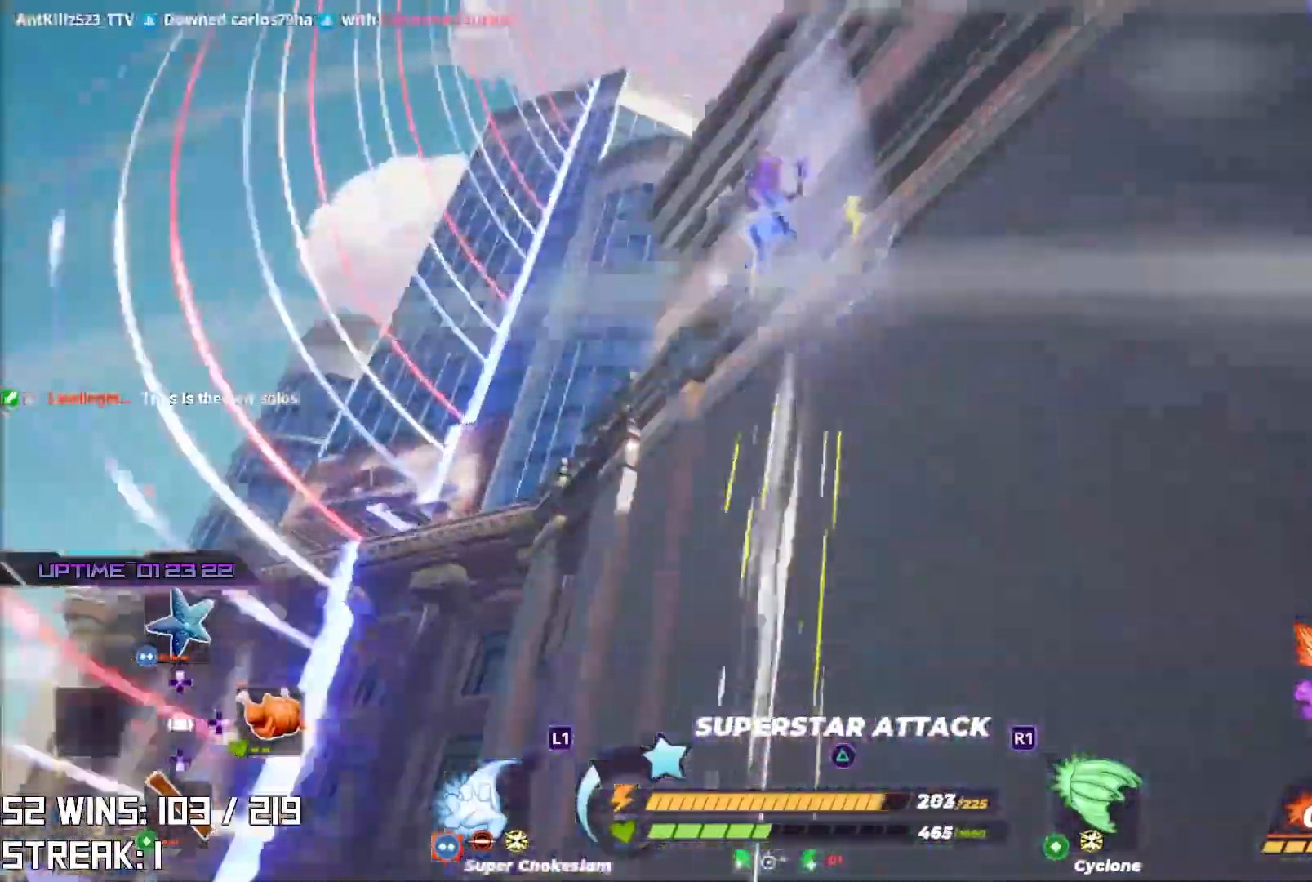
{"buttons": [], "left_stick": "up", "right_stick": "center", "events": [[17, "right_stick", "center"]]}